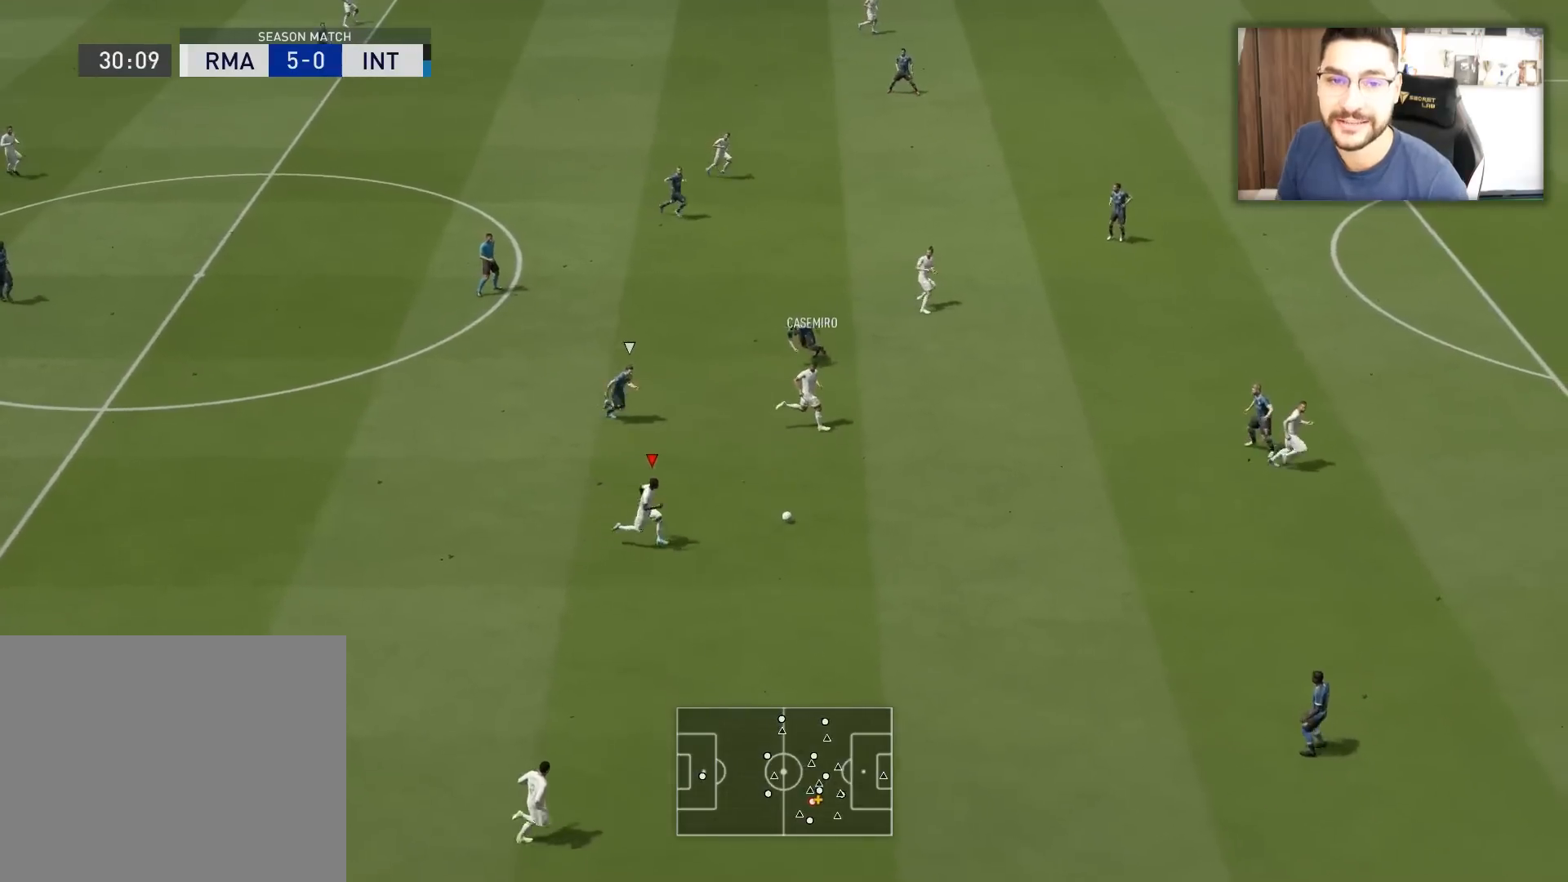
Gameplay with a controller (PlayStation layout); each line is a JSON object with the inputs held at the frame after it. "events" lists button and stick changes between this image and that frame as [ms after this image, input, new state], when the widget could be followed in between.
{"buttons": [], "left_stick": "up-right", "right_stick": "center", "events": [[150, "R2", "up"], [234, "CROSS", "down"], [284, "left_stick", "up-right"], [334, "CROSS", "up"]]}
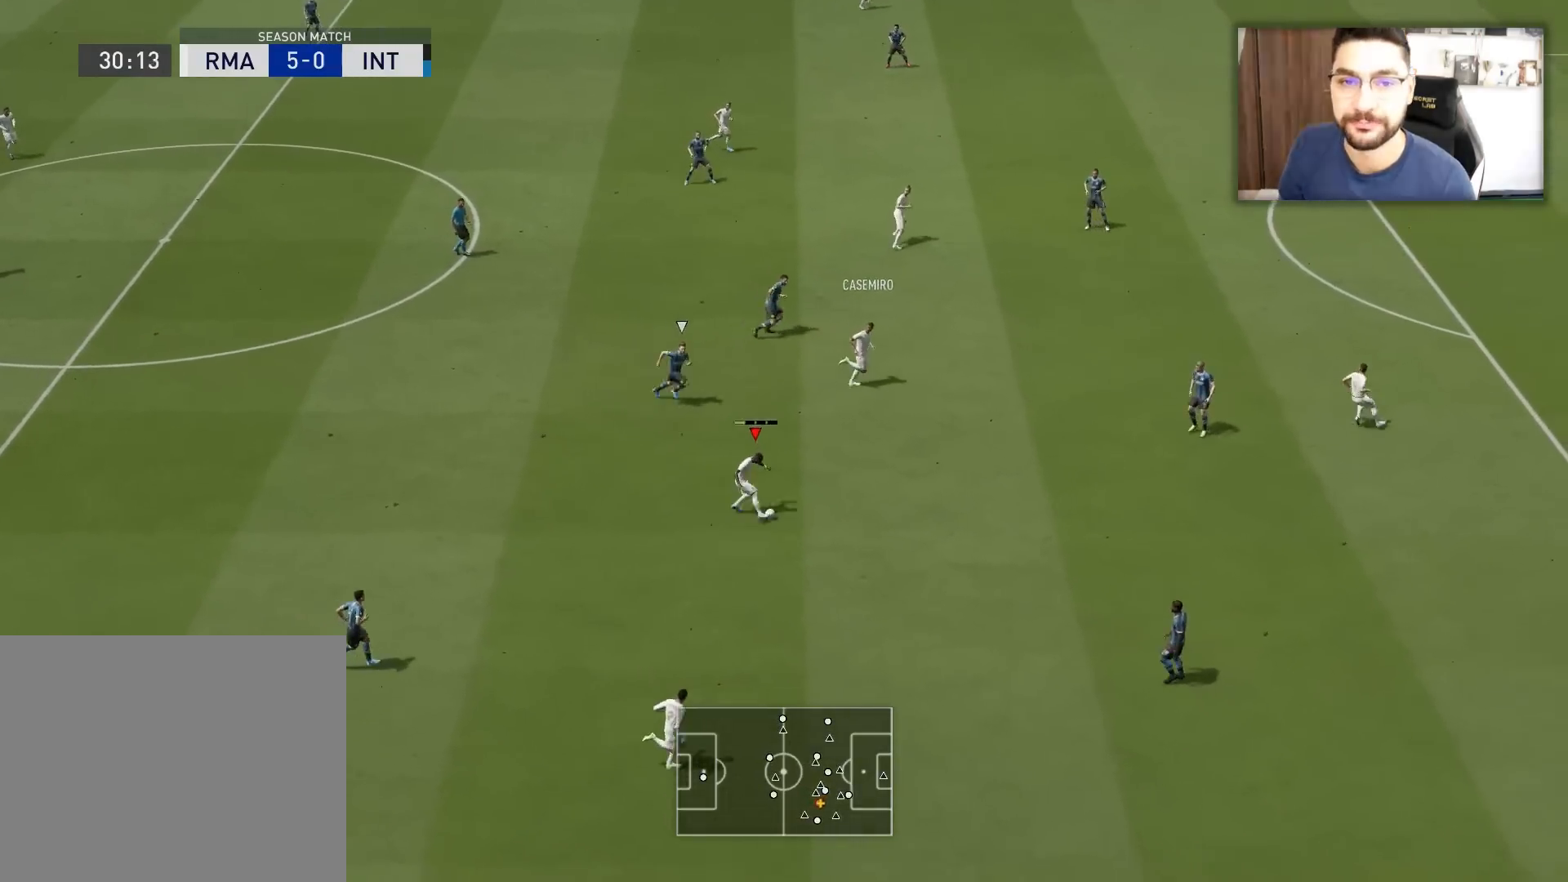
{"buttons": [], "left_stick": "up-right", "right_stick": "center", "events": []}
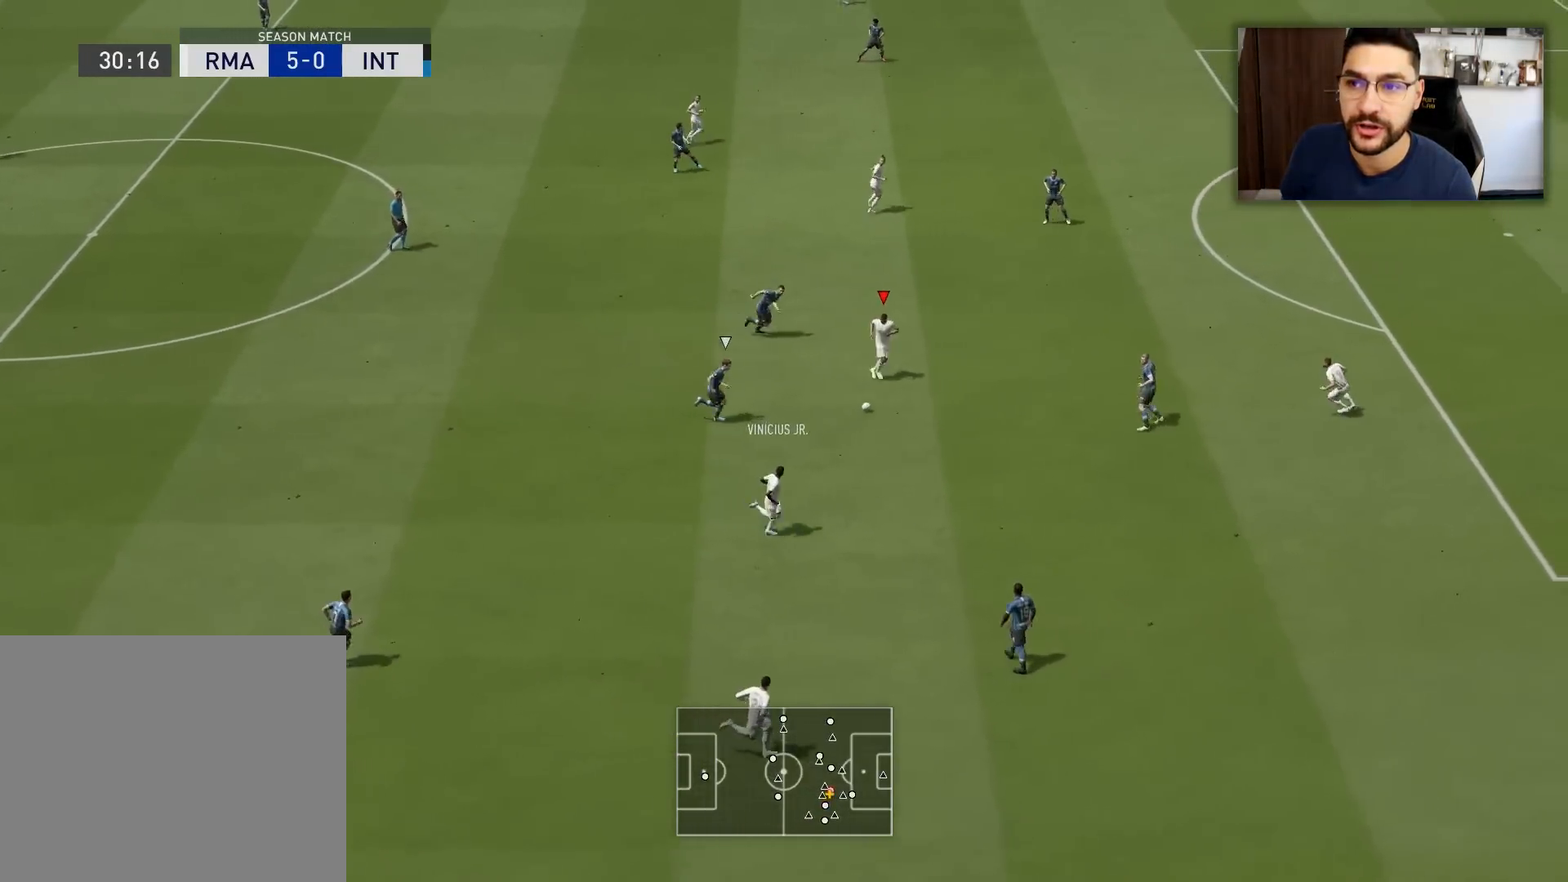
{"buttons": [], "left_stick": "up-right", "right_stick": "center", "events": [[384, "CROSS", "down"], [467, "CROSS", "up"]]}
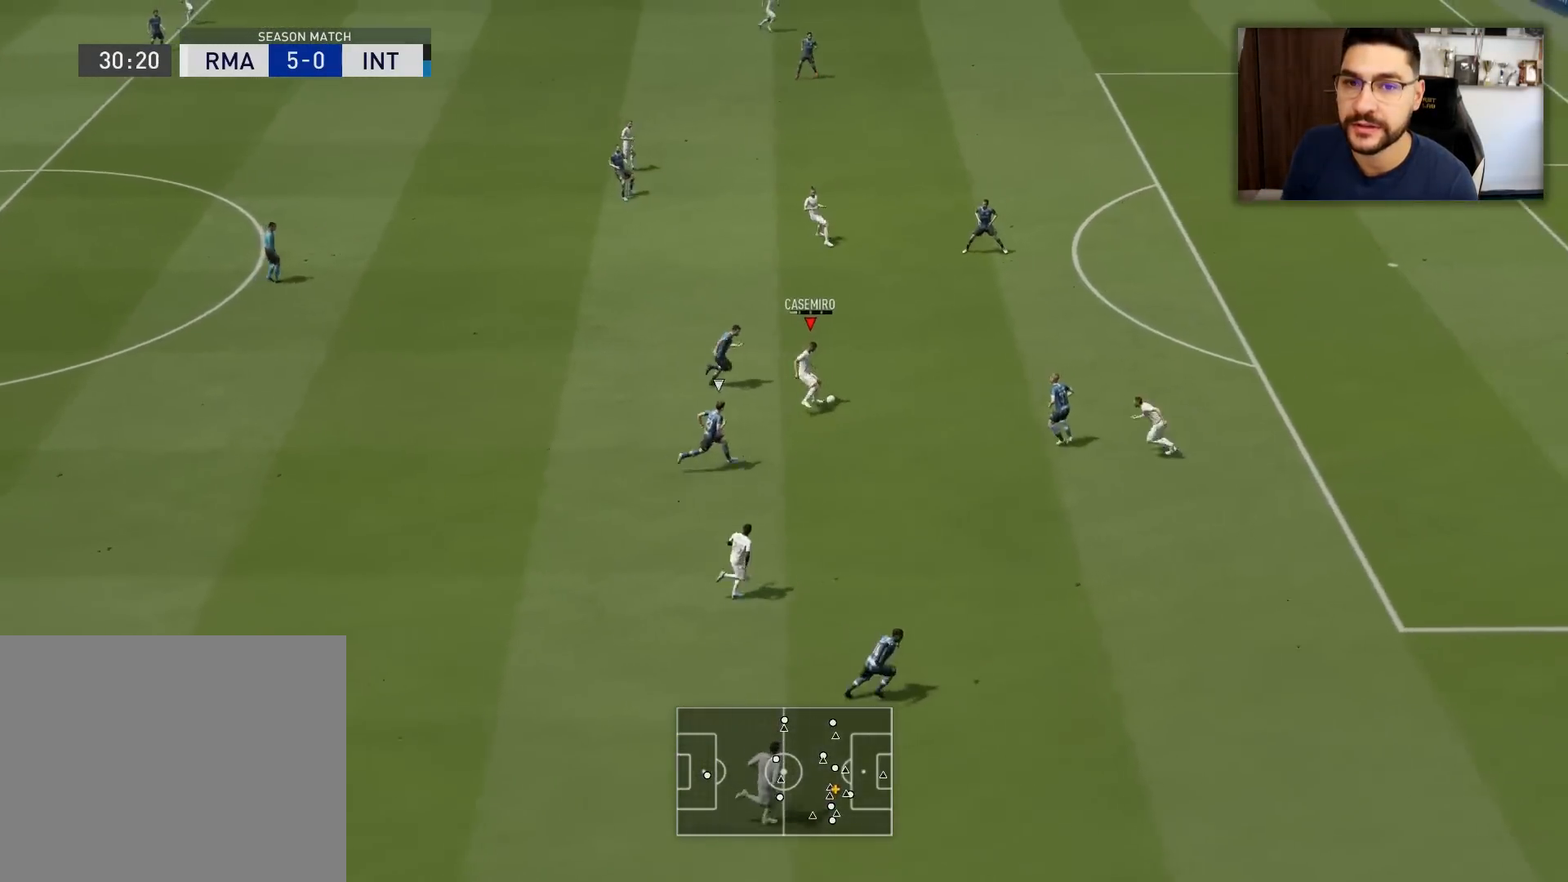
{"buttons": [], "left_stick": "right", "right_stick": "center", "events": [[500, "left_stick", "right"]]}
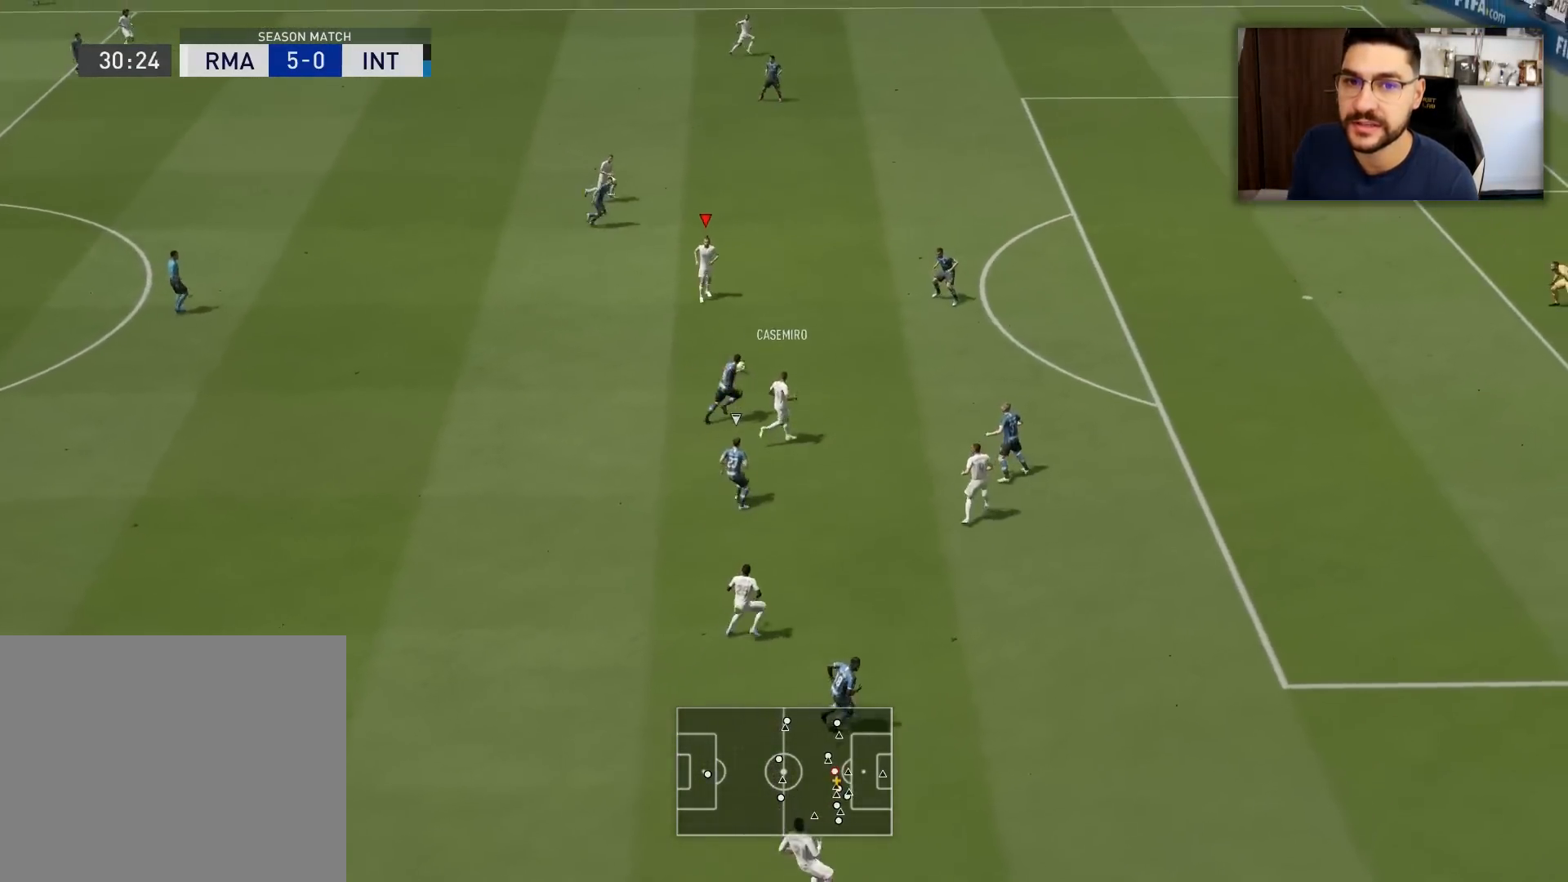
{"buttons": [], "left_stick": "up-right", "right_stick": "center", "events": [[417, "left_stick", "up-right"]]}
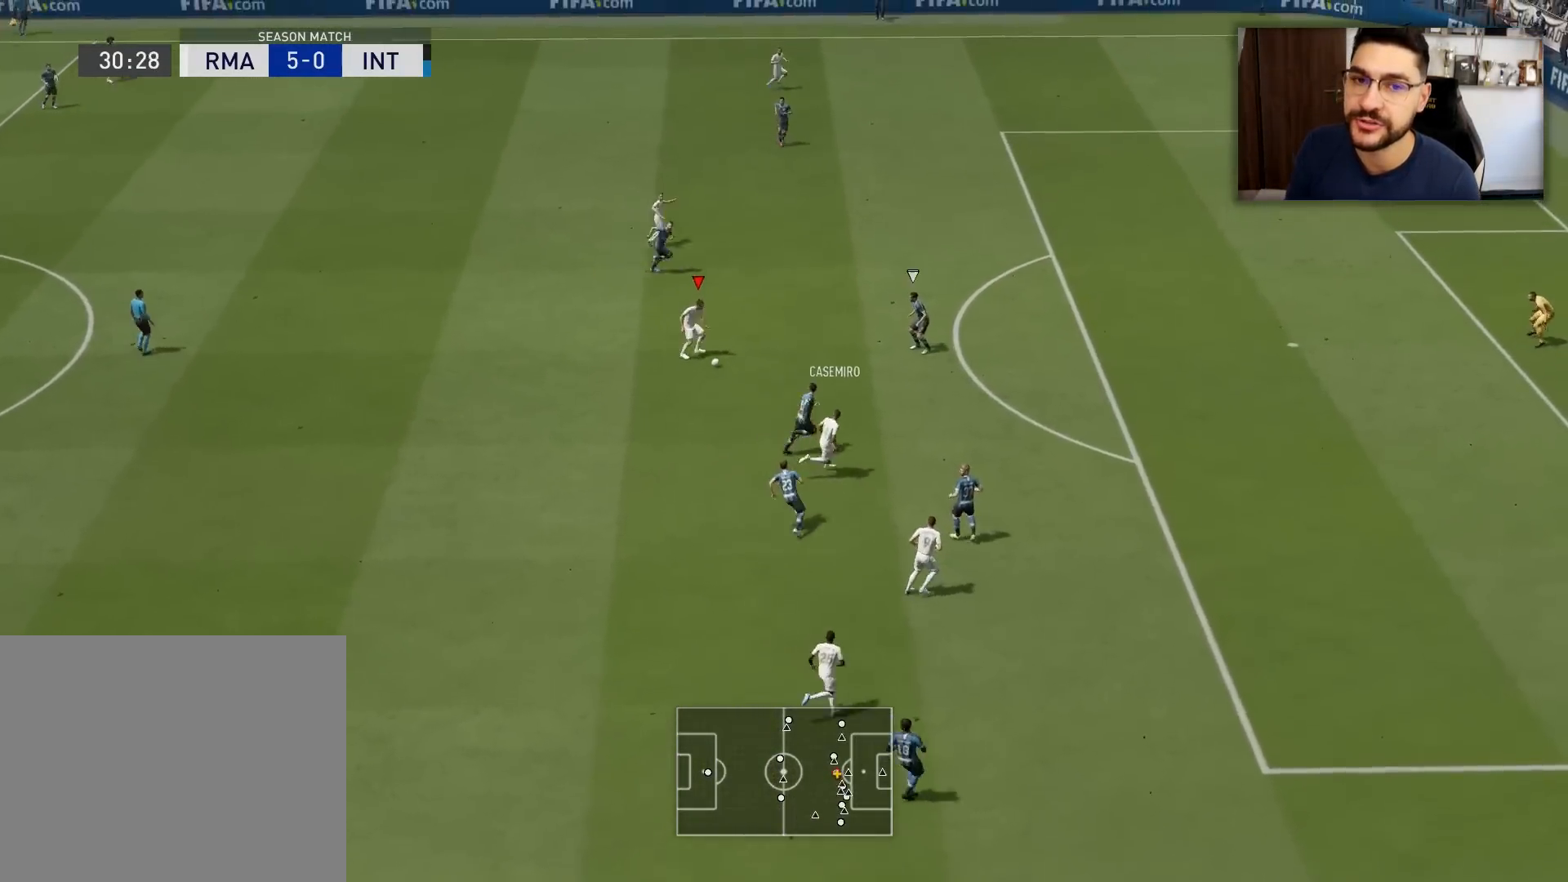
{"buttons": [], "left_stick": "up-right", "right_stick": "up-right", "events": [[483, "right_stick", "up-right"]]}
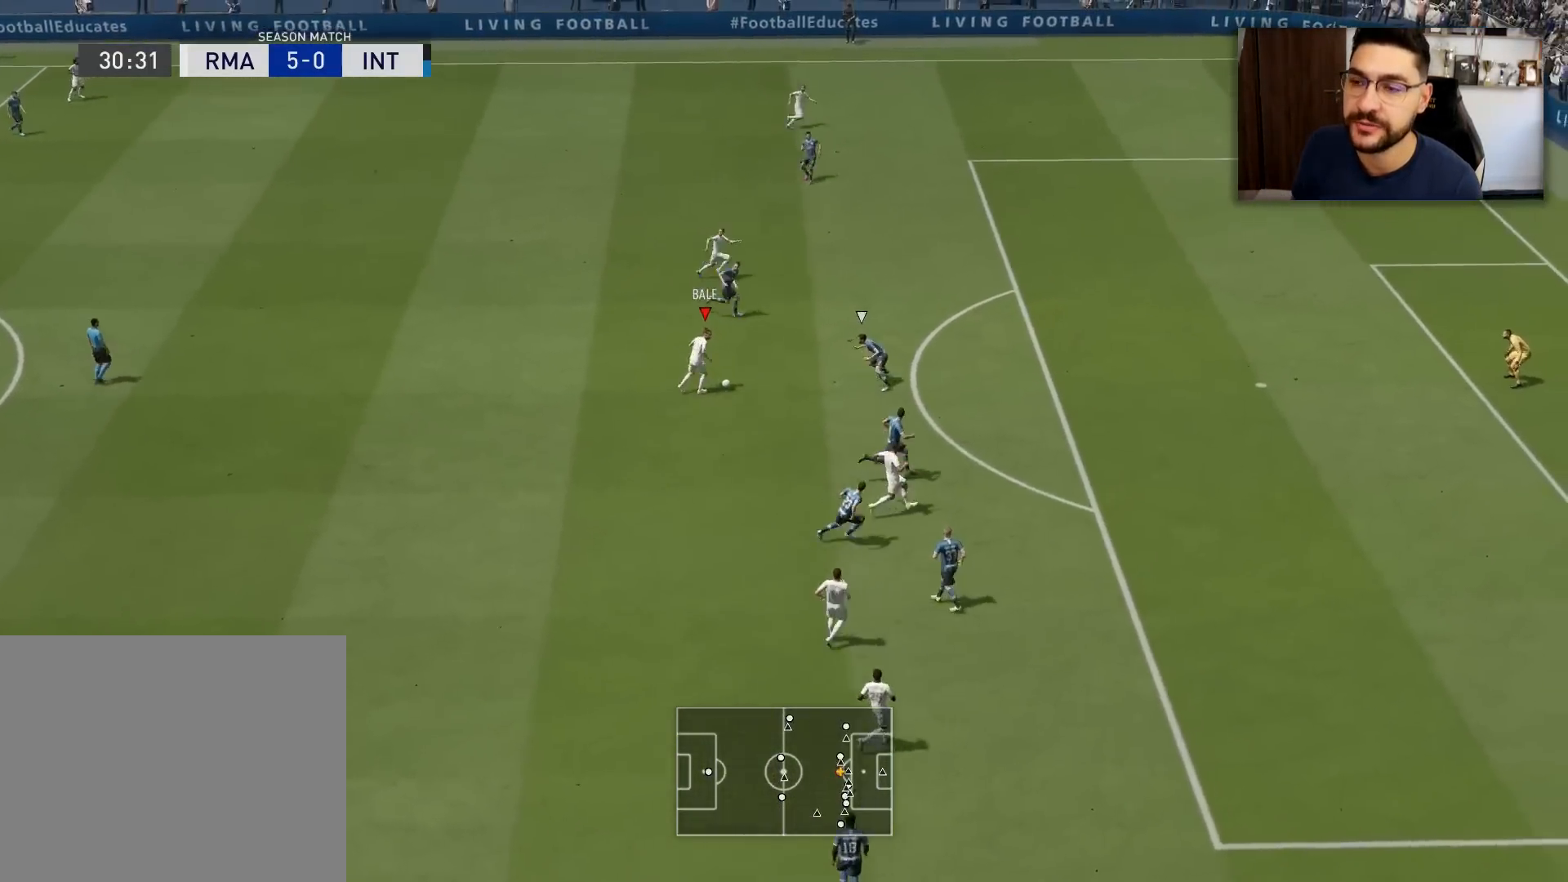
{"buttons": [], "left_stick": "up-right", "right_stick": "center", "events": [[50, "right_stick", "center"], [100, "right_stick", "left"], [217, "right_stick", "center"]]}
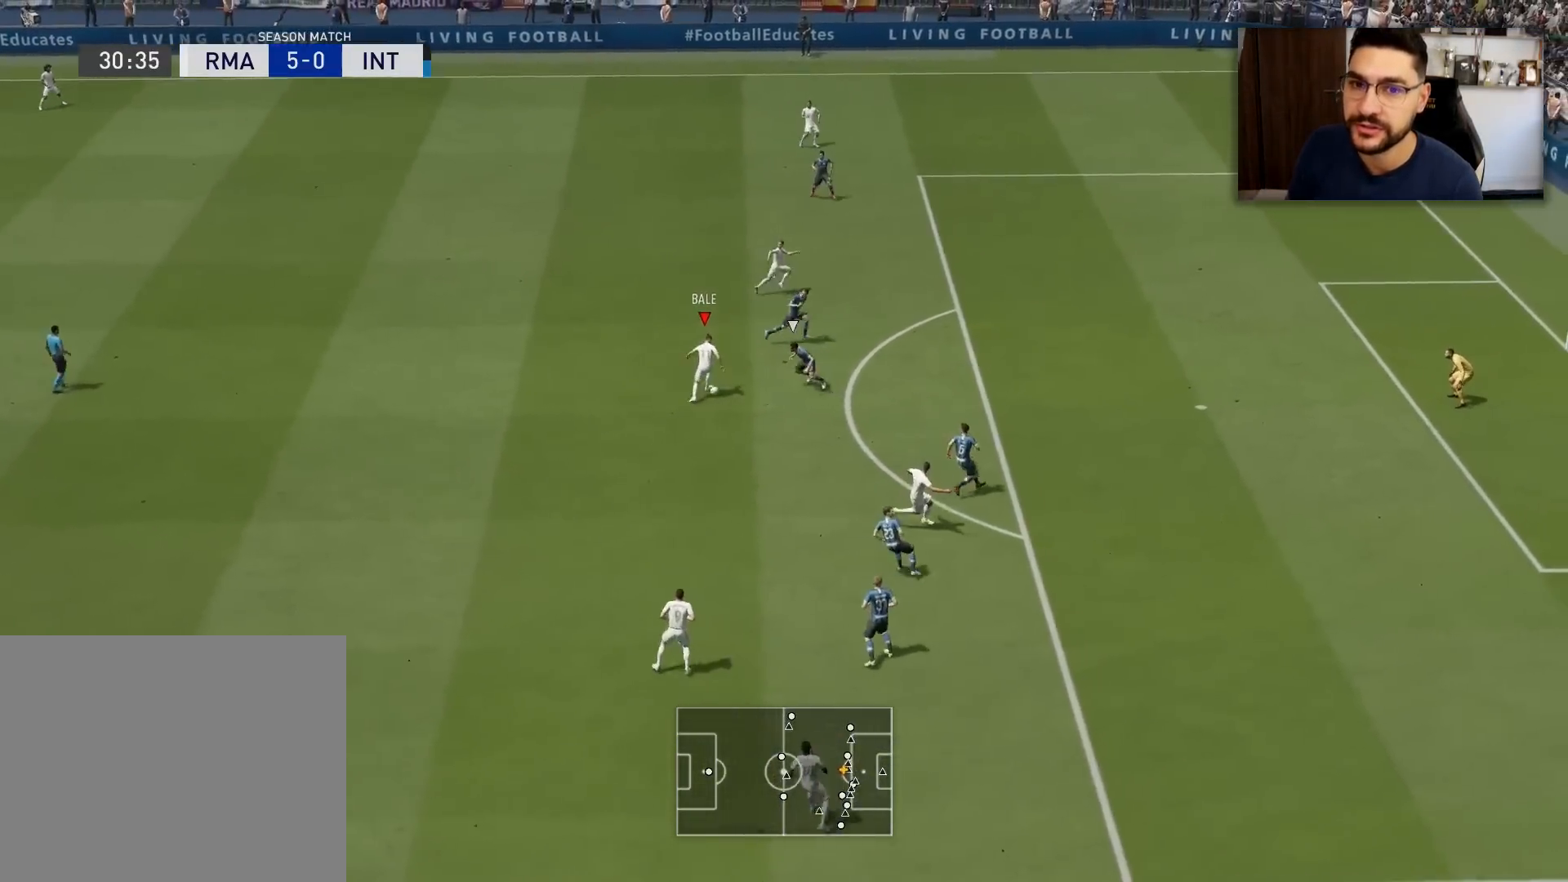
{"buttons": [], "left_stick": "up-right", "right_stick": "center", "events": []}
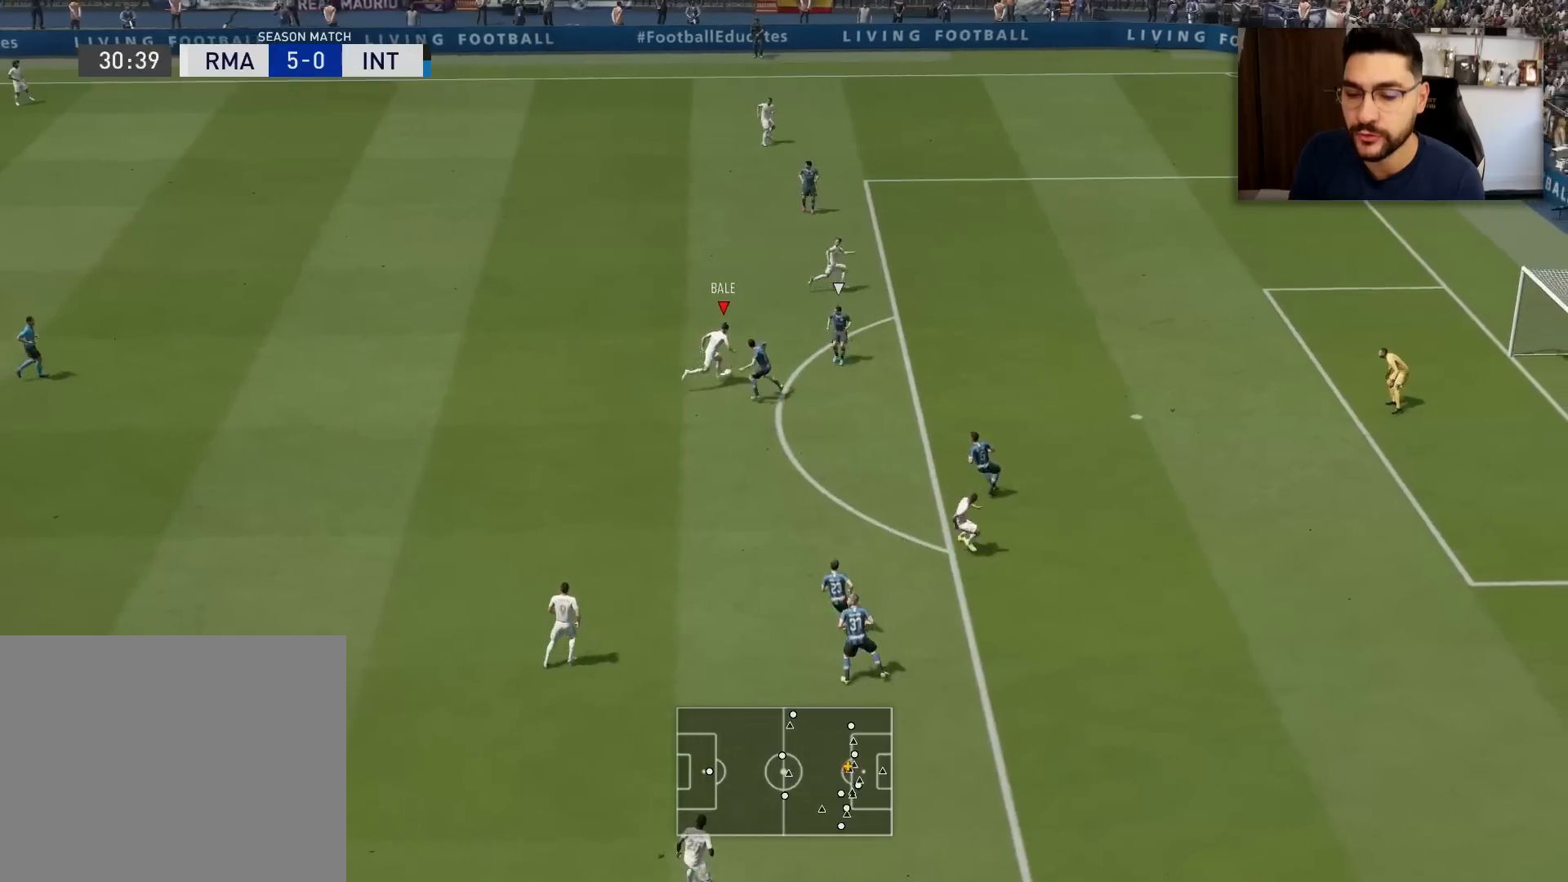
{"buttons": [], "left_stick": "down", "right_stick": "center", "events": [[467, "left_stick", "down"]]}
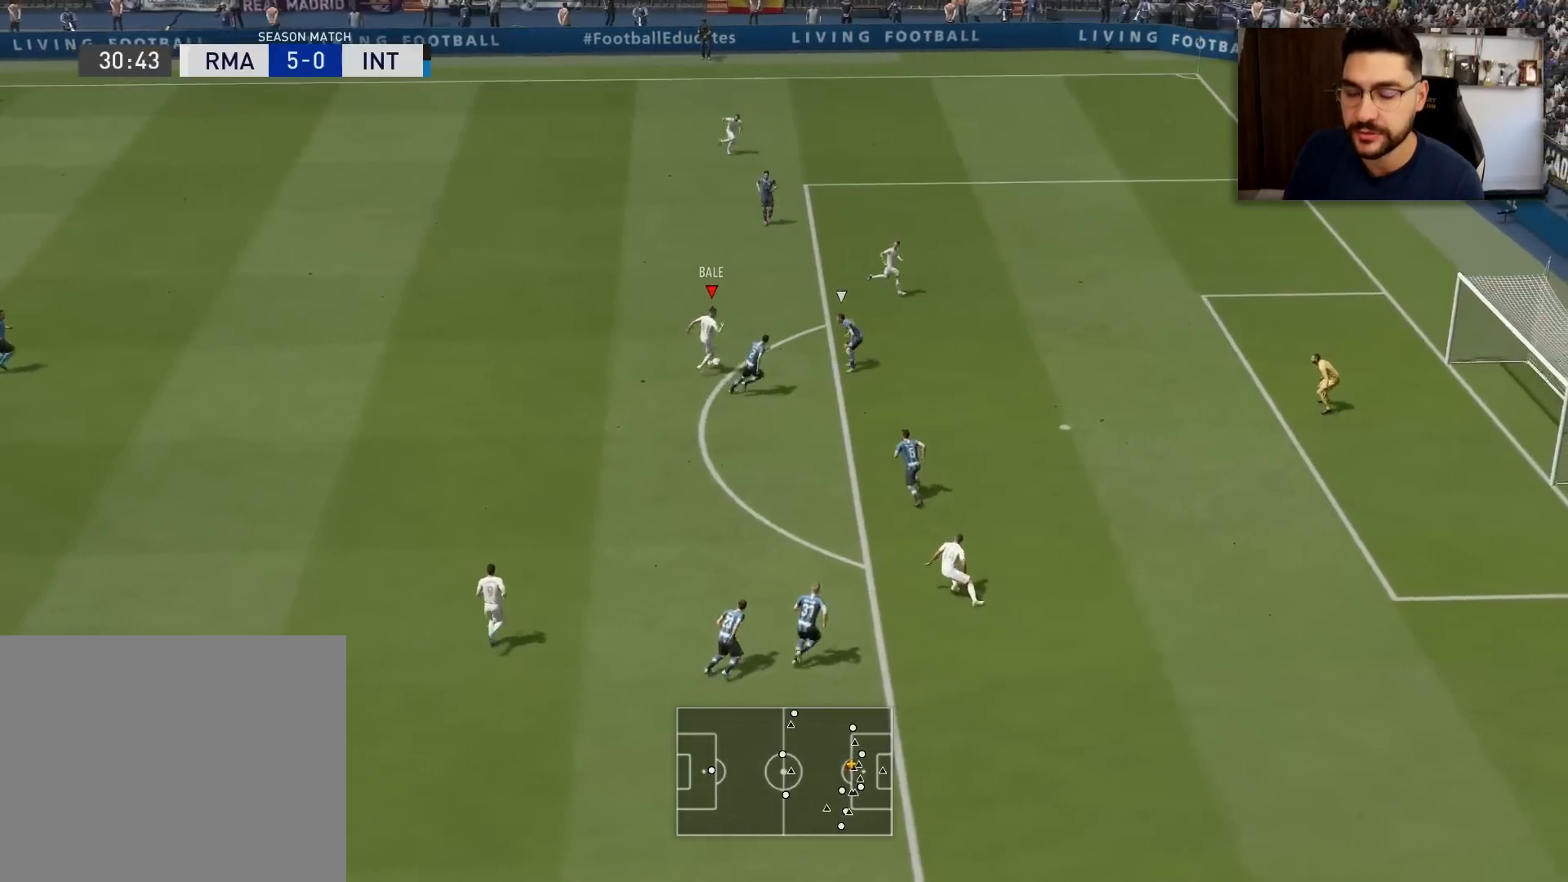
{"buttons": [], "left_stick": "down", "right_stick": "center", "events": [[33, "R1", "down"], [400, "R1", "up"]]}
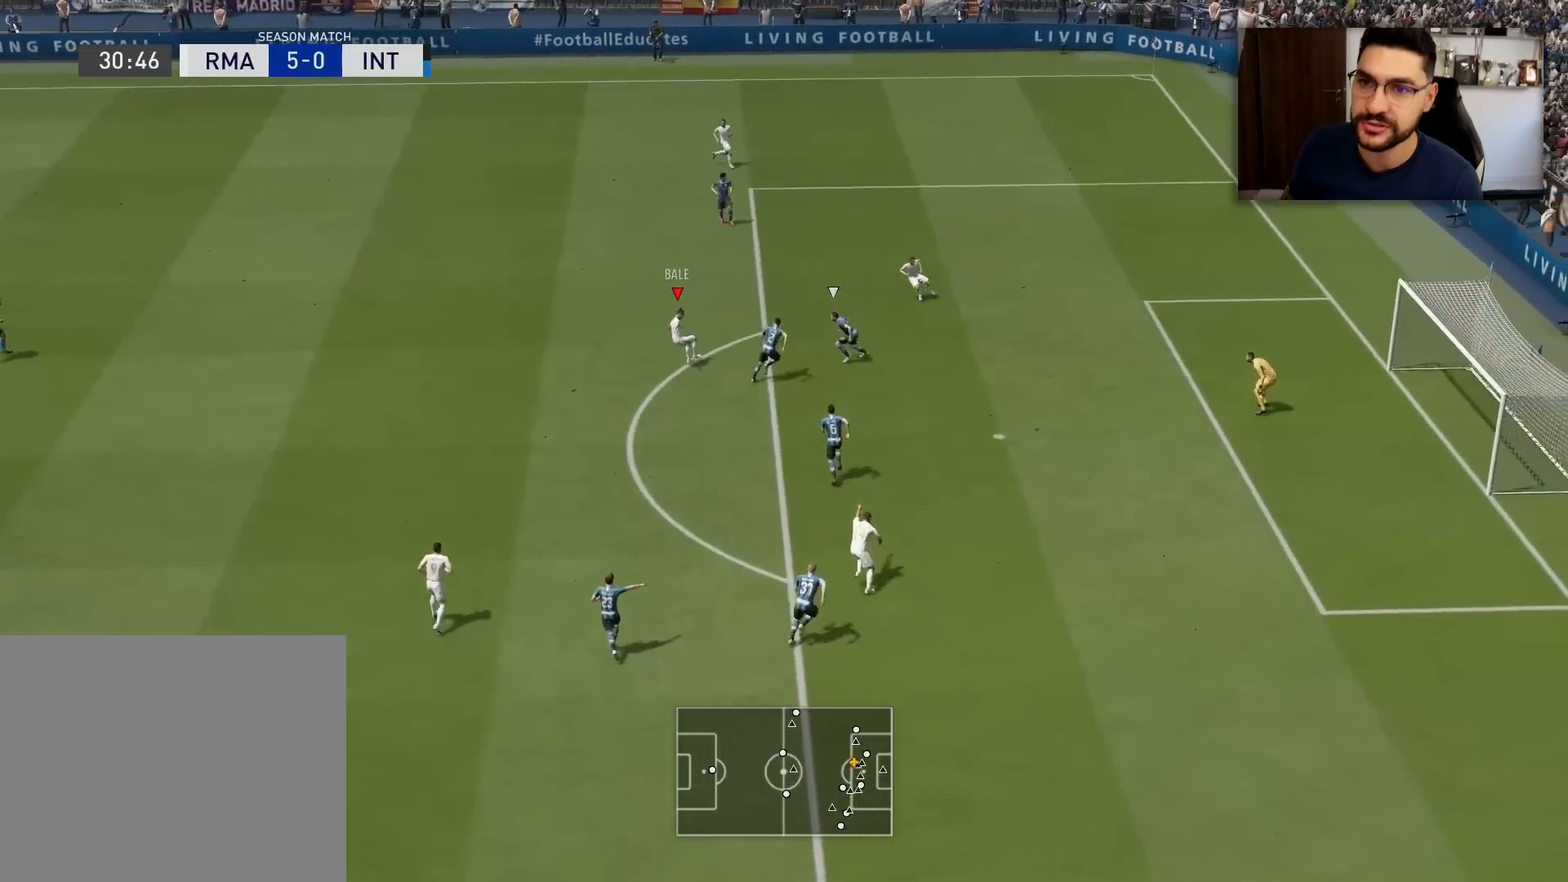
{"buttons": [], "left_stick": "down", "right_stick": "center", "events": []}
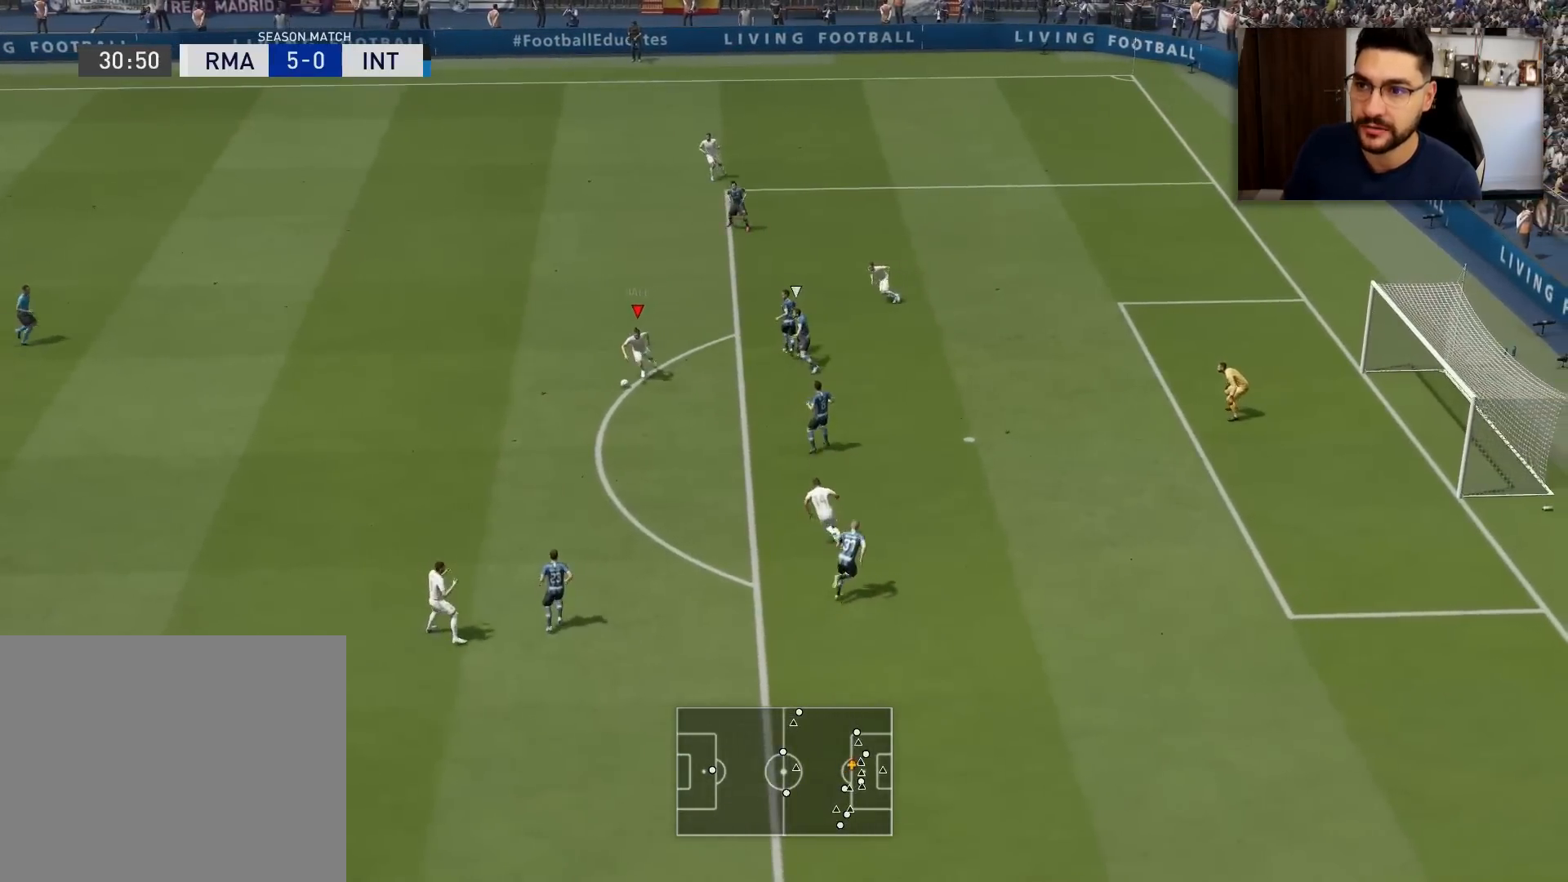
{"buttons": ["CROSS", "SQUARE", "R1"], "left_stick": "up-right", "right_stick": "center", "events": [[66, "R1", "down"], [66, "SQUARE", "down"], [100, "left_stick", "right"], [200, "CROSS", "down"], [333, "left_stick", "up-right"]]}
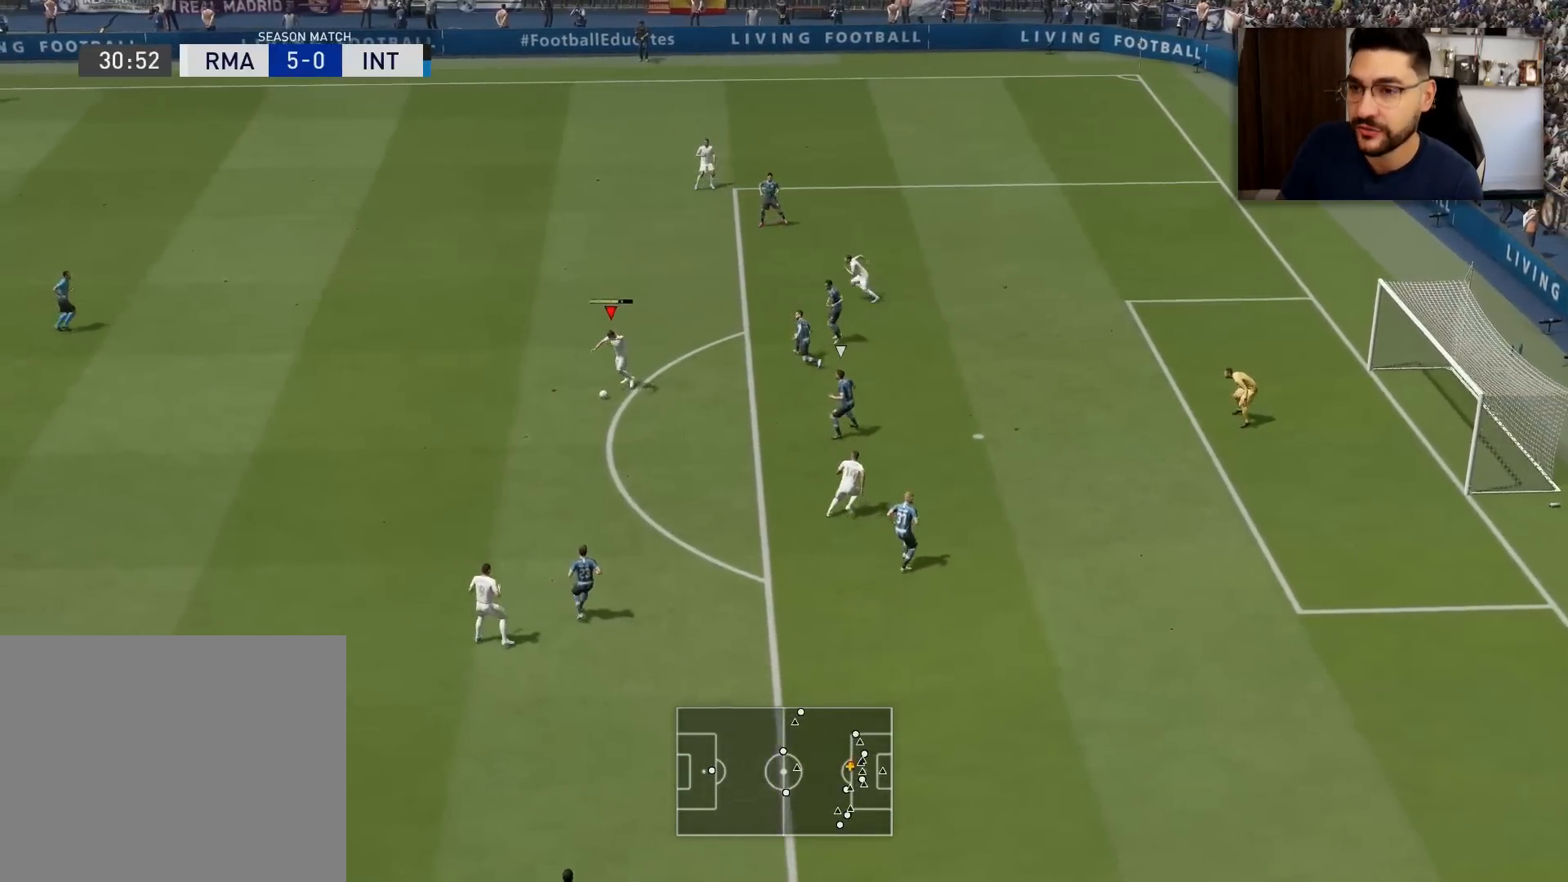
{"buttons": [], "left_stick": "right", "right_stick": "center", "events": [[334, "CROSS", "up"], [334, "left_stick", "right"], [367, "R1", "up"], [367, "SQUARE", "up"]]}
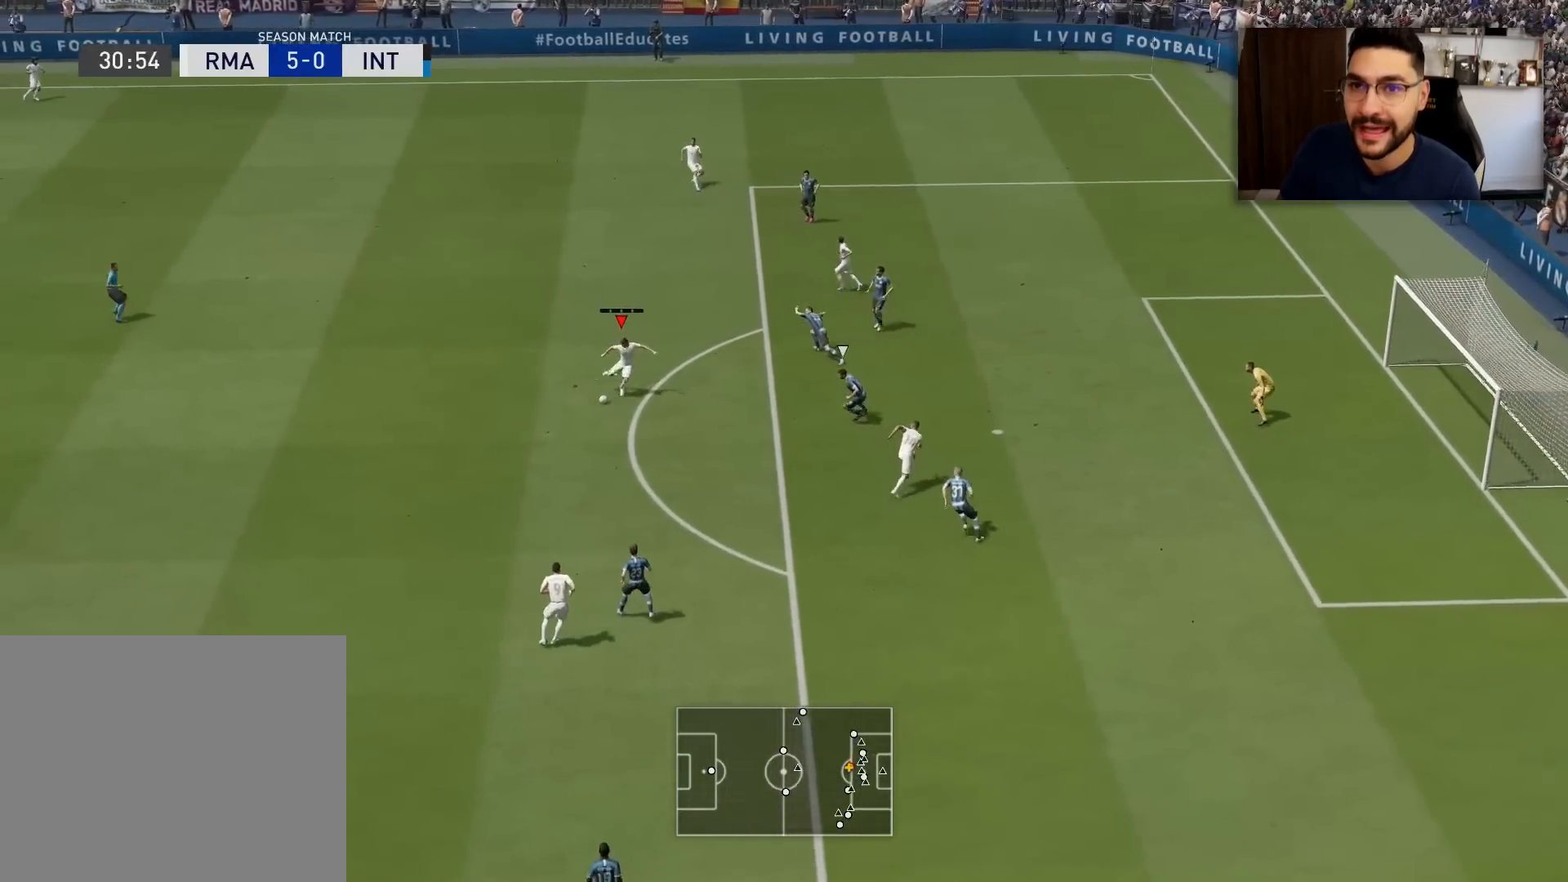
{"buttons": [], "left_stick": "center", "right_stick": "center", "events": [[133, "left_stick", "center"]]}
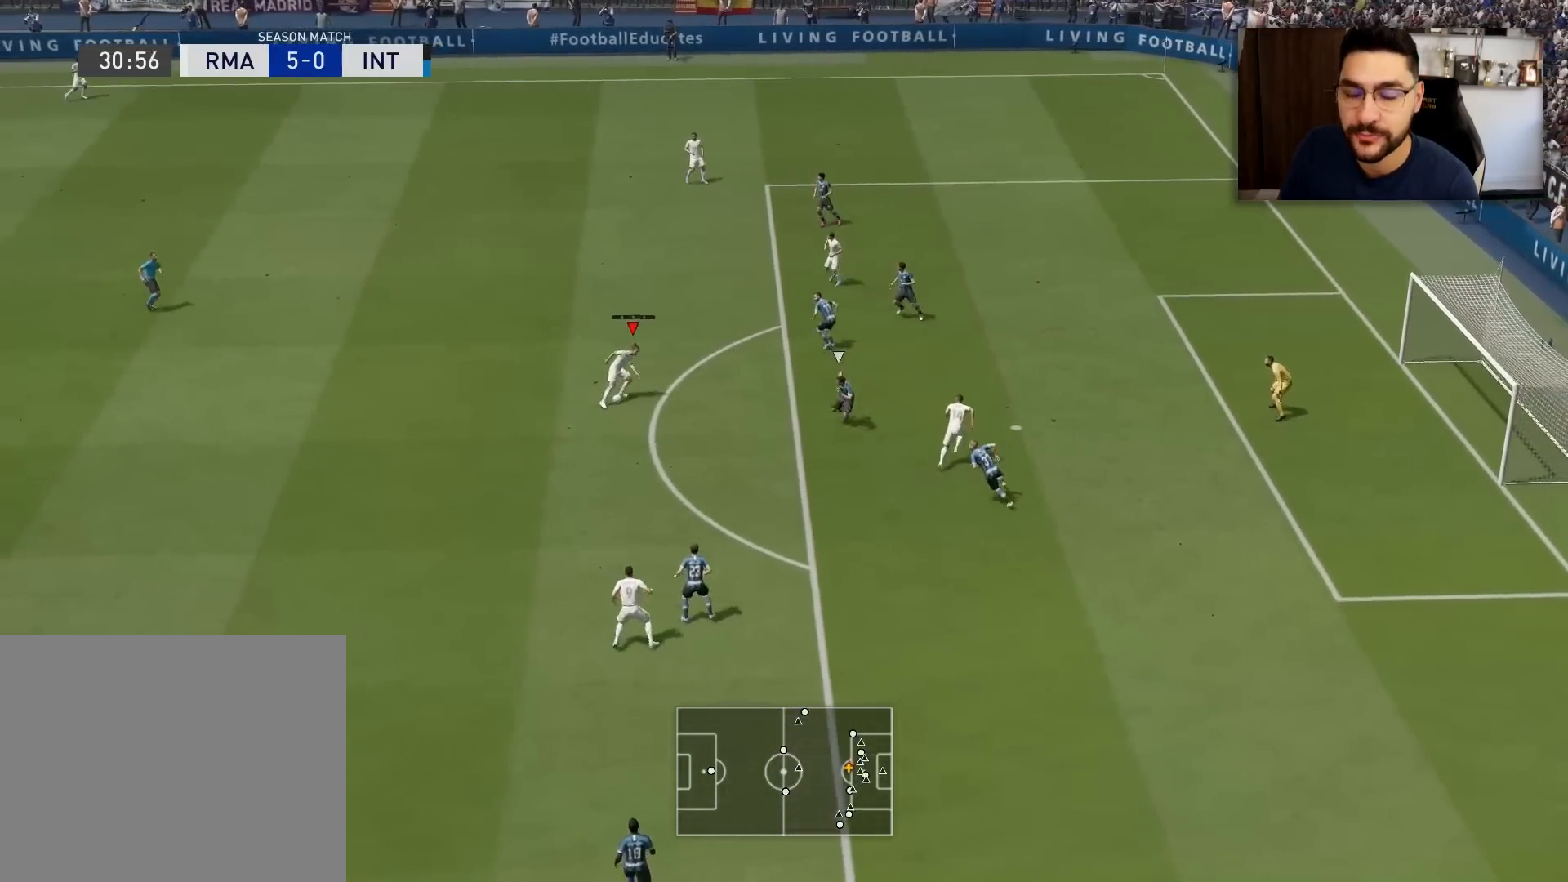
{"buttons": [], "left_stick": "center", "right_stick": "center", "events": []}
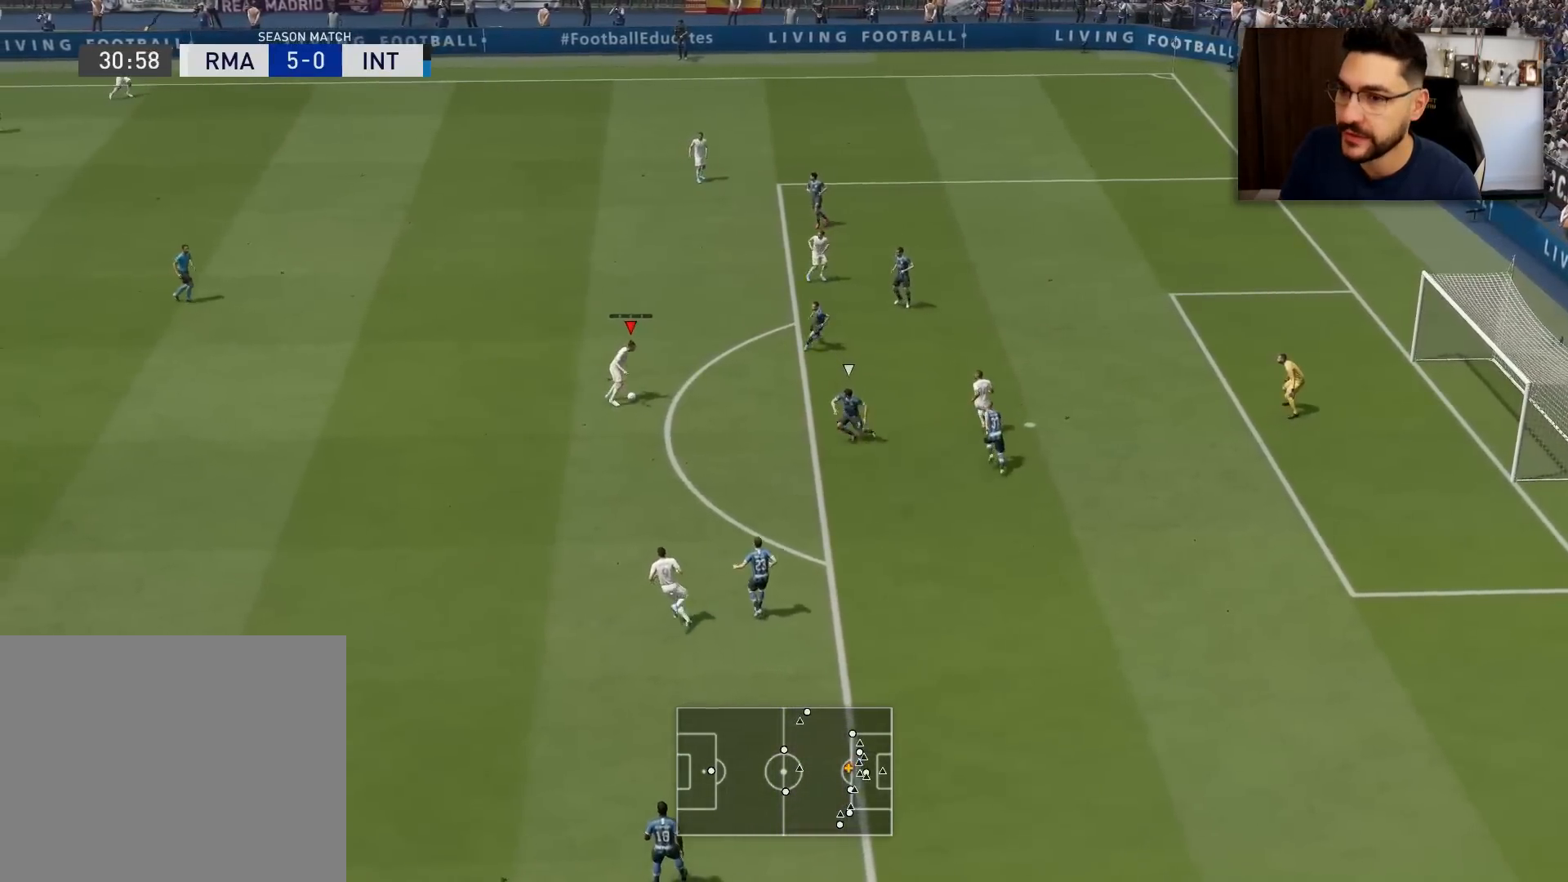
{"buttons": [], "left_stick": "down", "right_stick": "center", "events": [[333, "left_stick", "down"]]}
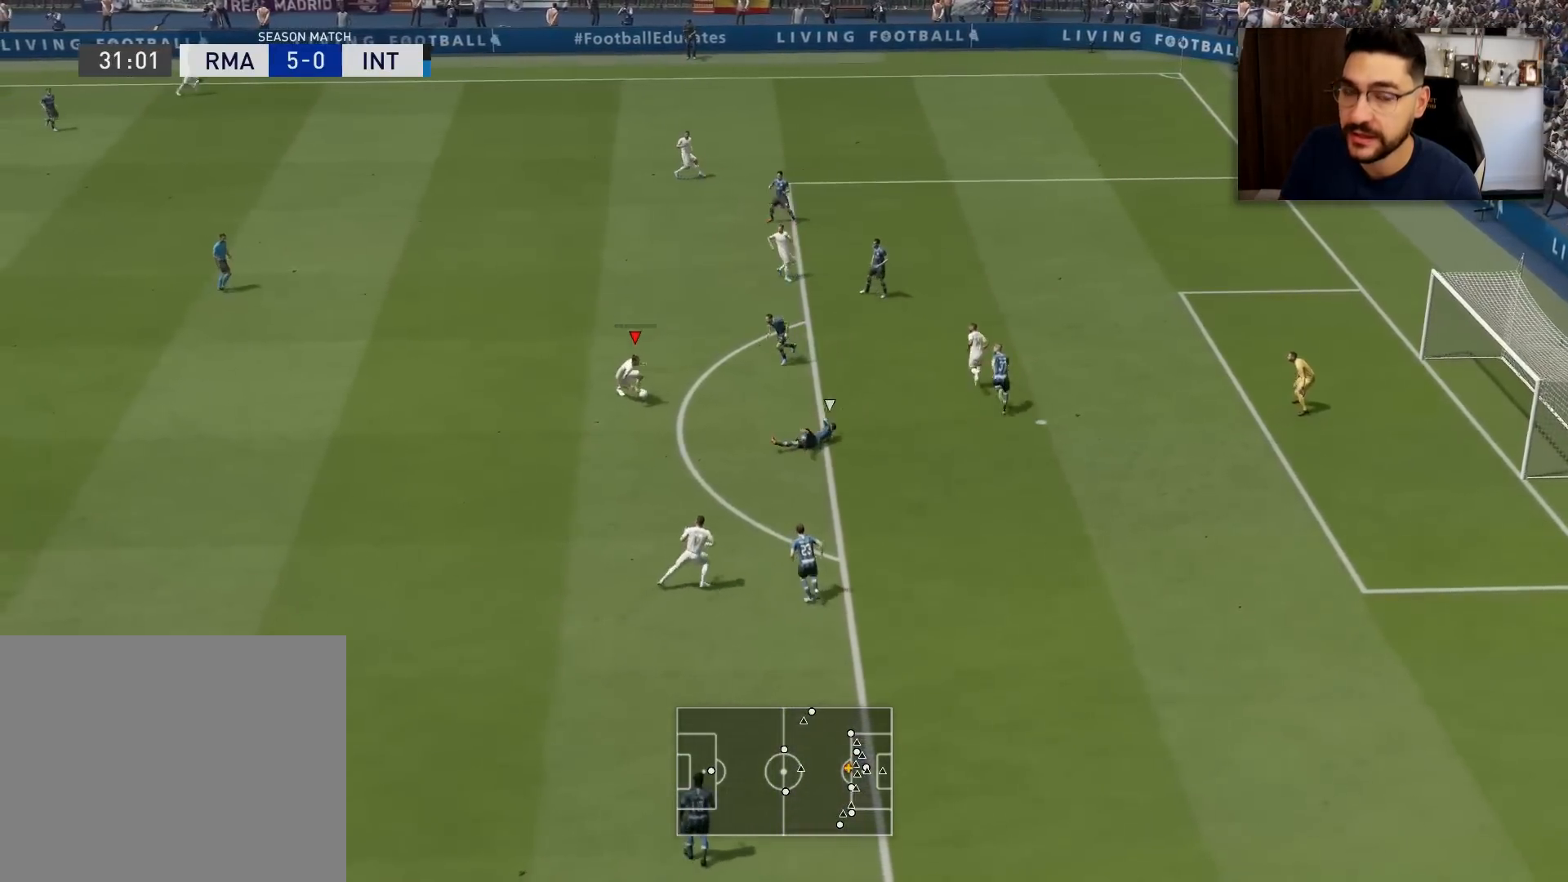
{"buttons": [], "left_stick": "down", "right_stick": "center", "events": [[384, "CROSS", "down"], [467, "CROSS", "up"]]}
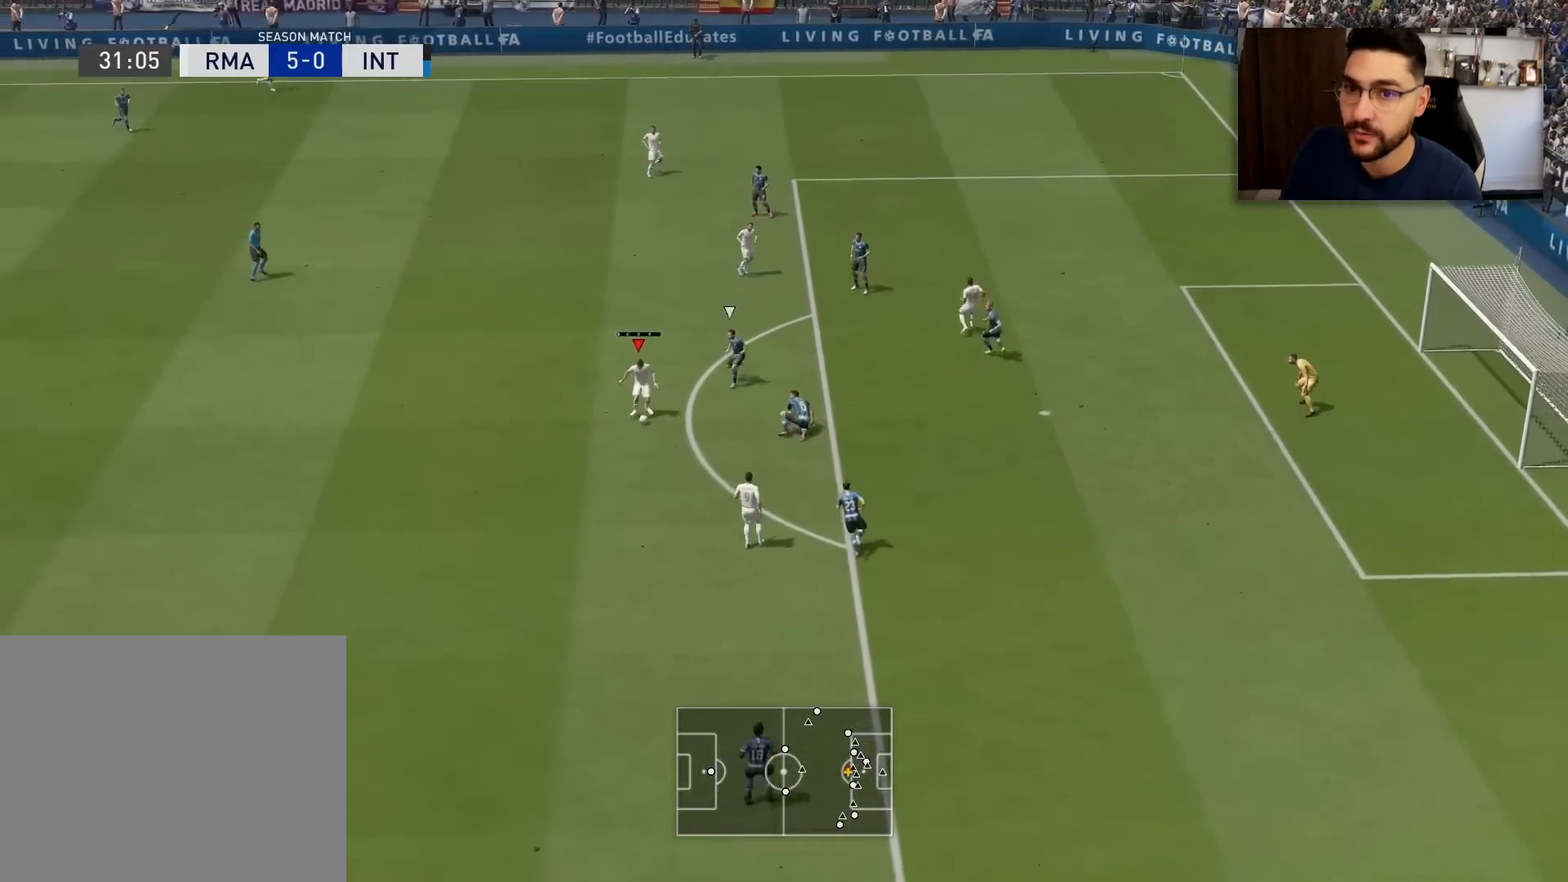
{"buttons": [], "left_stick": "down", "right_stick": "center", "events": []}
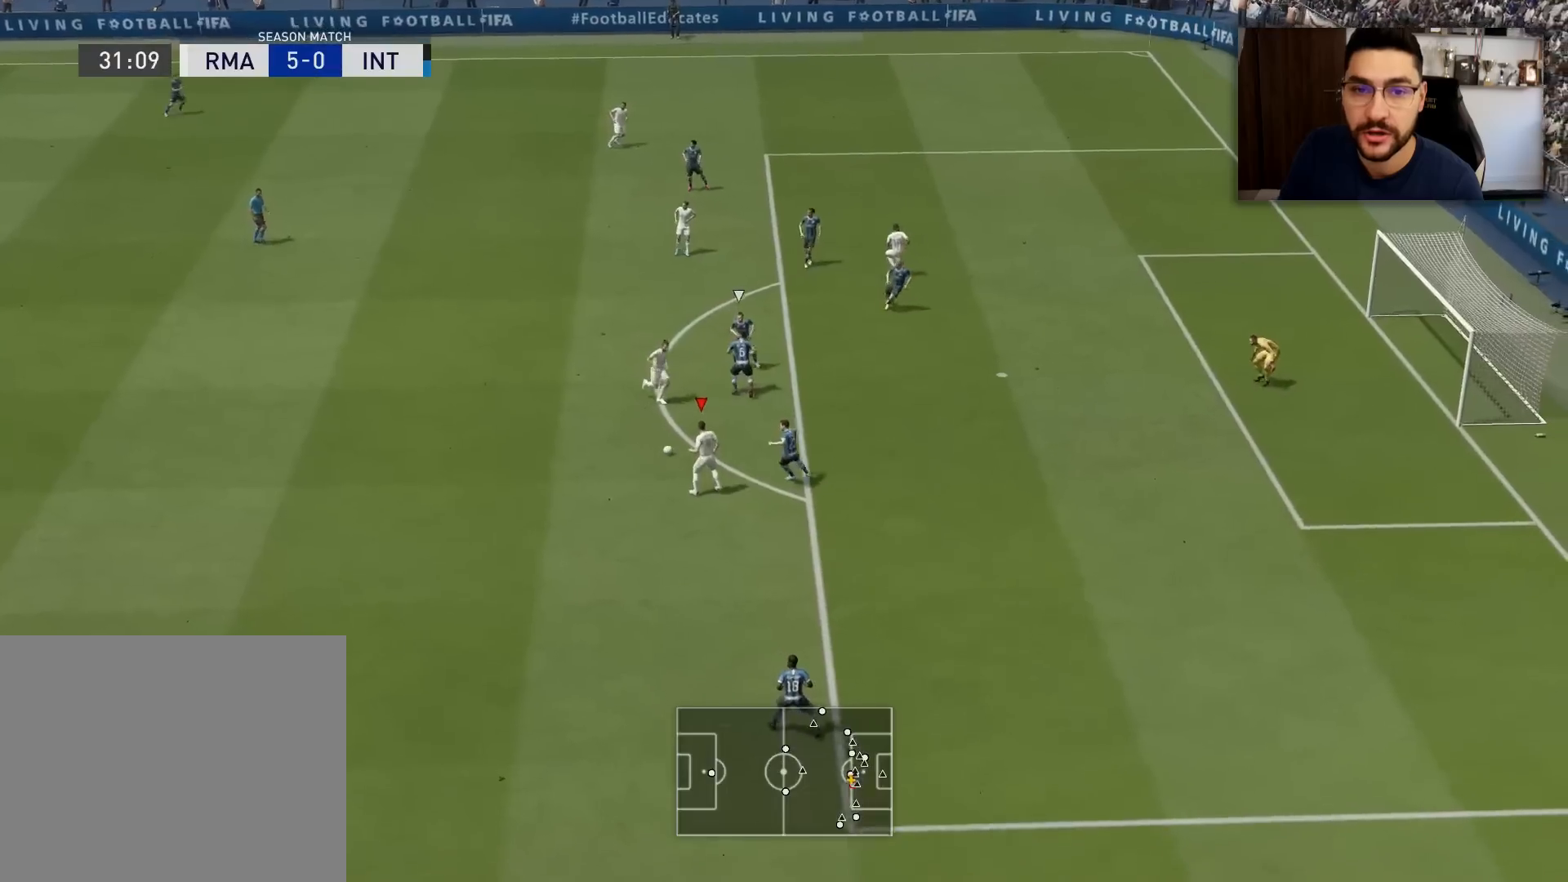
{"buttons": [], "left_stick": "down", "right_stick": "center", "events": []}
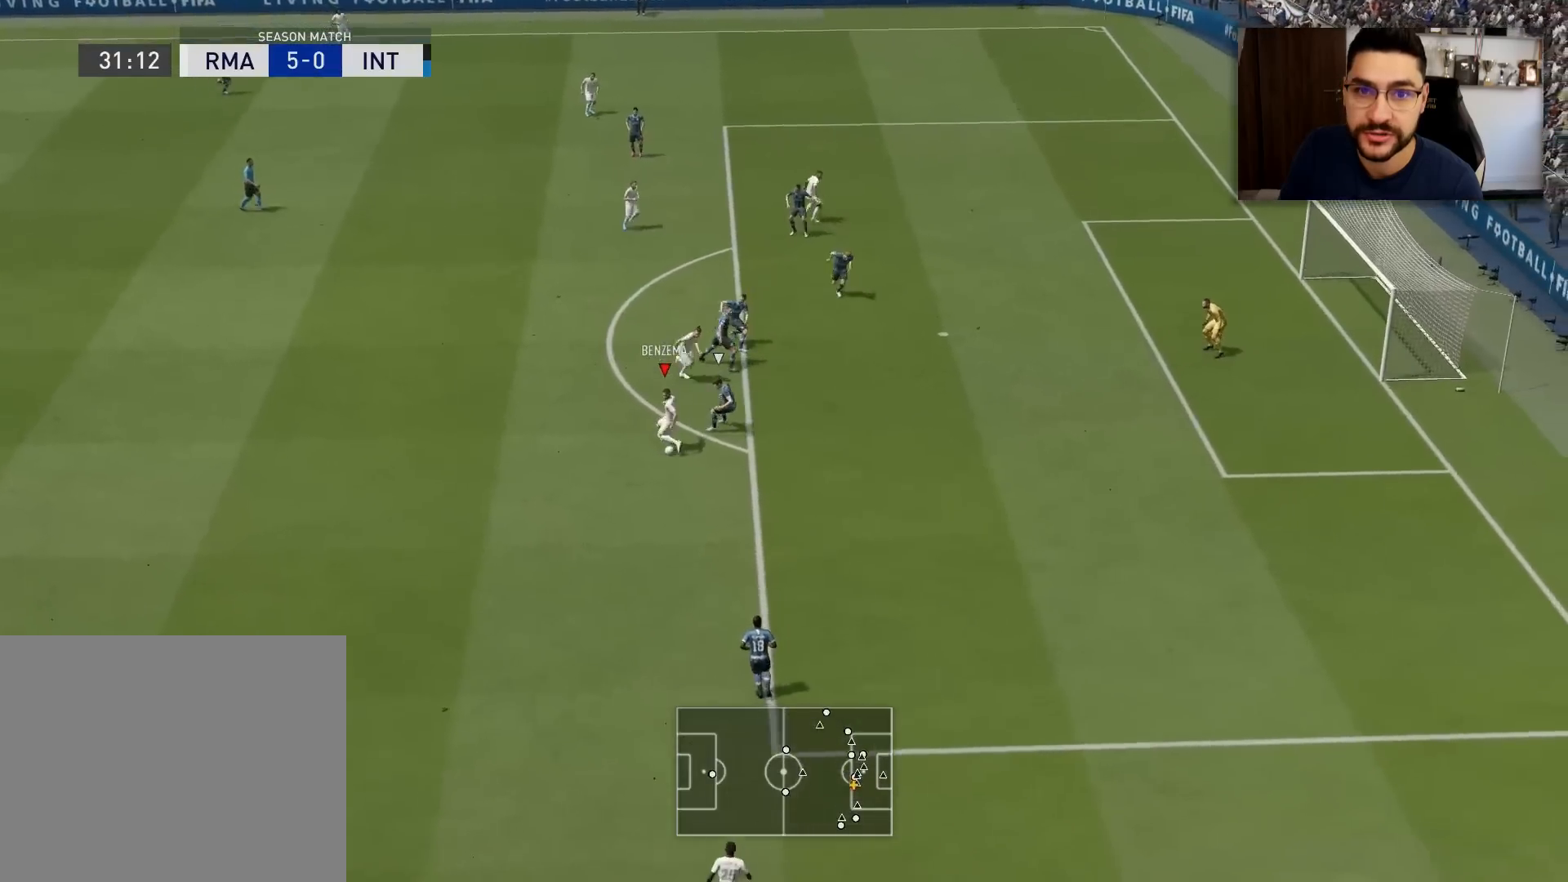
{"buttons": [], "left_stick": "down", "right_stick": "center", "events": []}
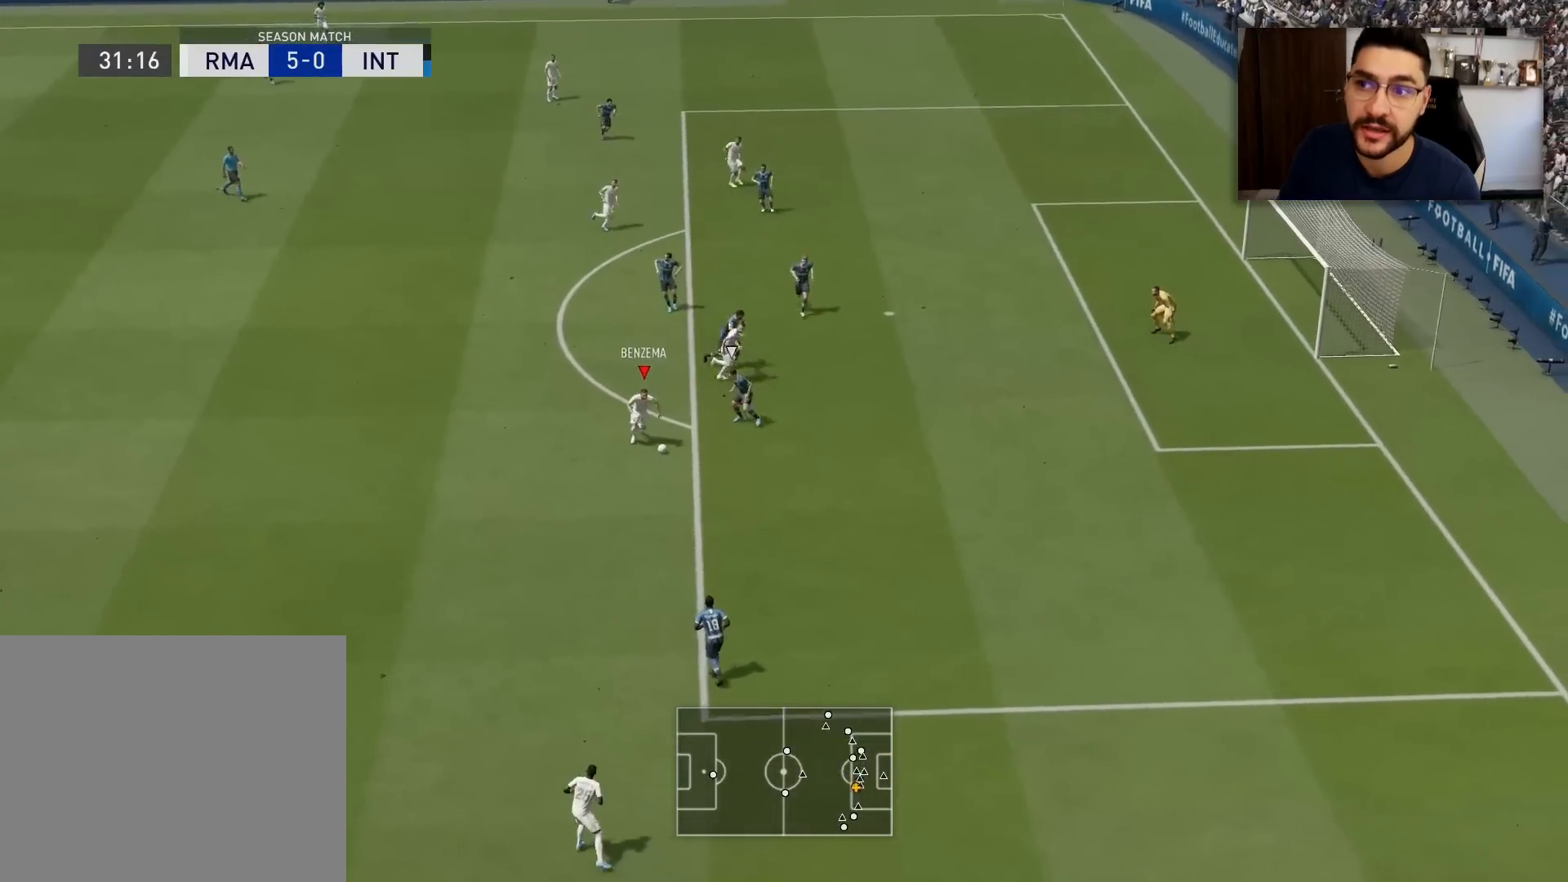
{"buttons": ["L3"], "left_stick": "down-left", "right_stick": "center", "events": [[184, "L3", "down"], [234, "left_stick", "down-left"]]}
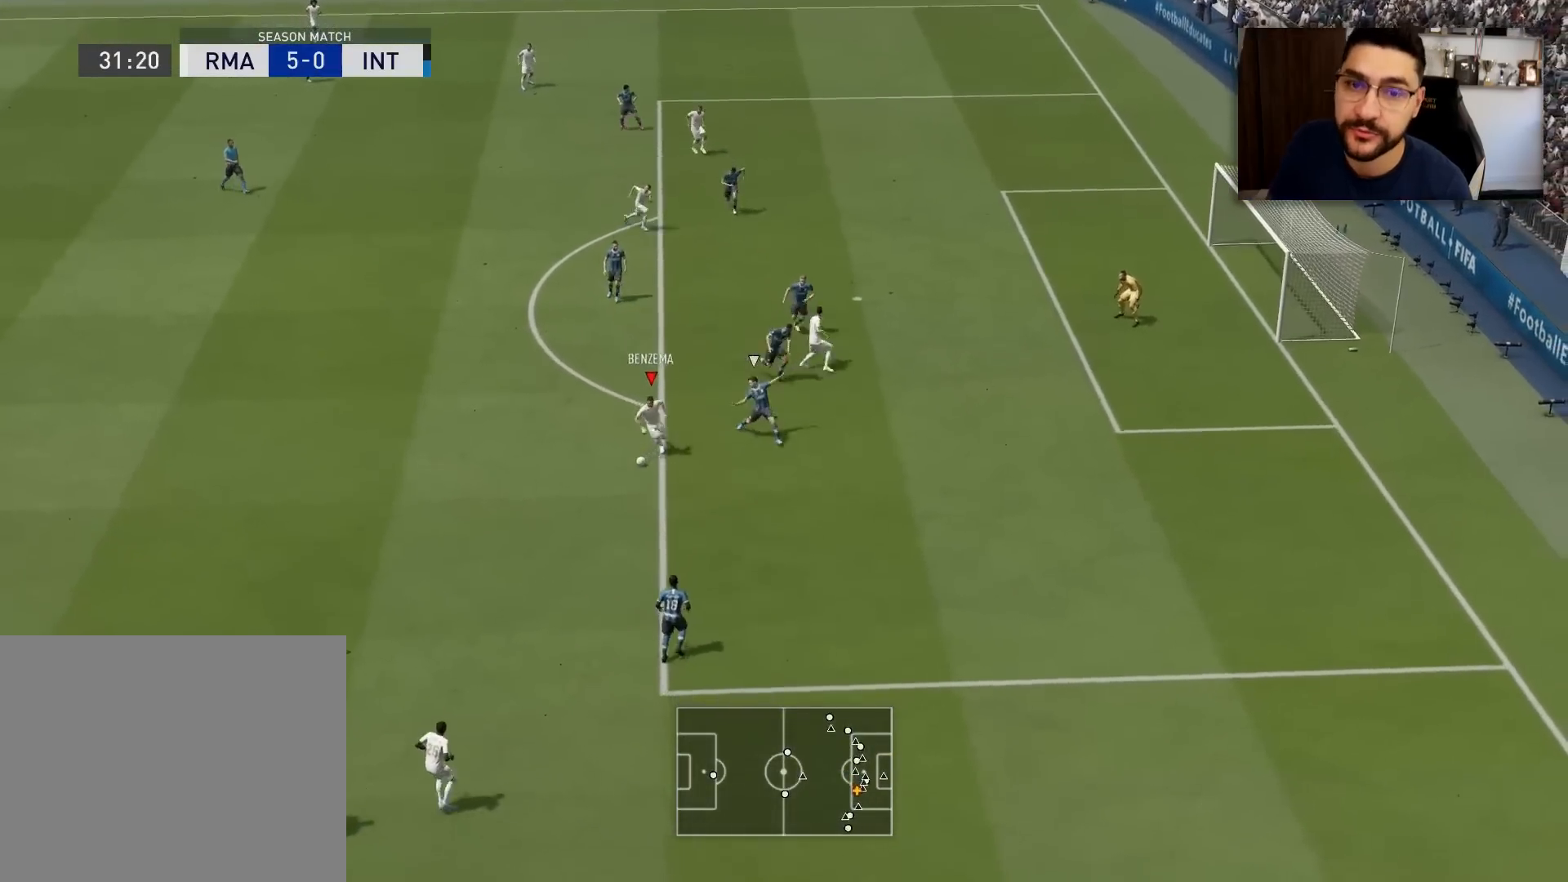
{"buttons": ["L3"], "left_stick": "left", "right_stick": "center", "events": [[33, "right_stick", "left"], [200, "right_stick", "up-left"], [400, "left_stick", "left"], [400, "right_stick", "center"]]}
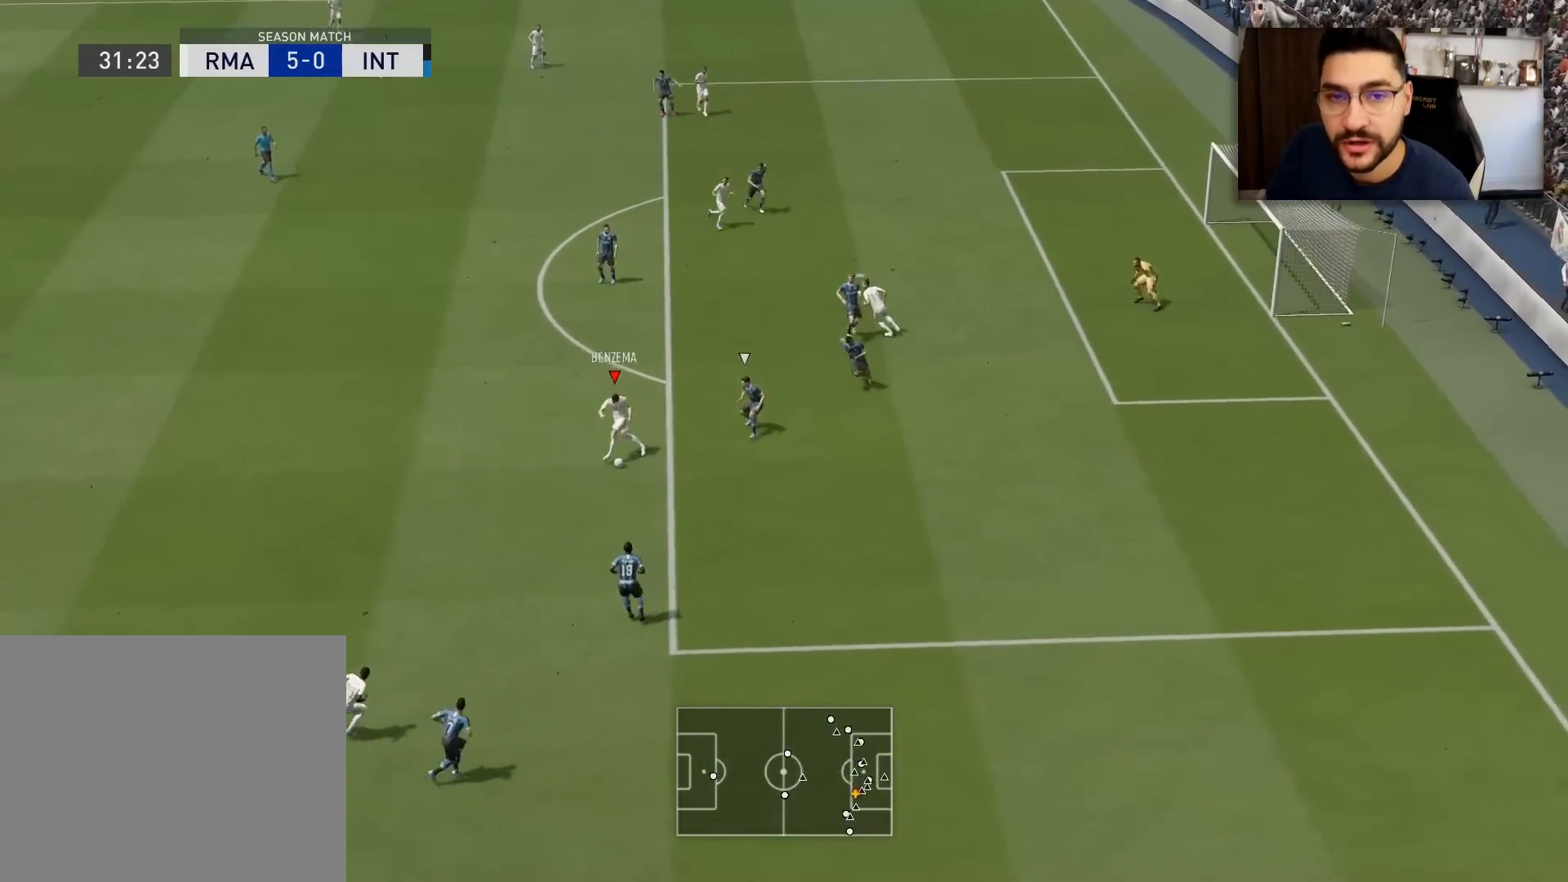
{"buttons": ["L3"], "left_stick": "up-left", "right_stick": "center", "events": [[100, "left_stick", "up-left"]]}
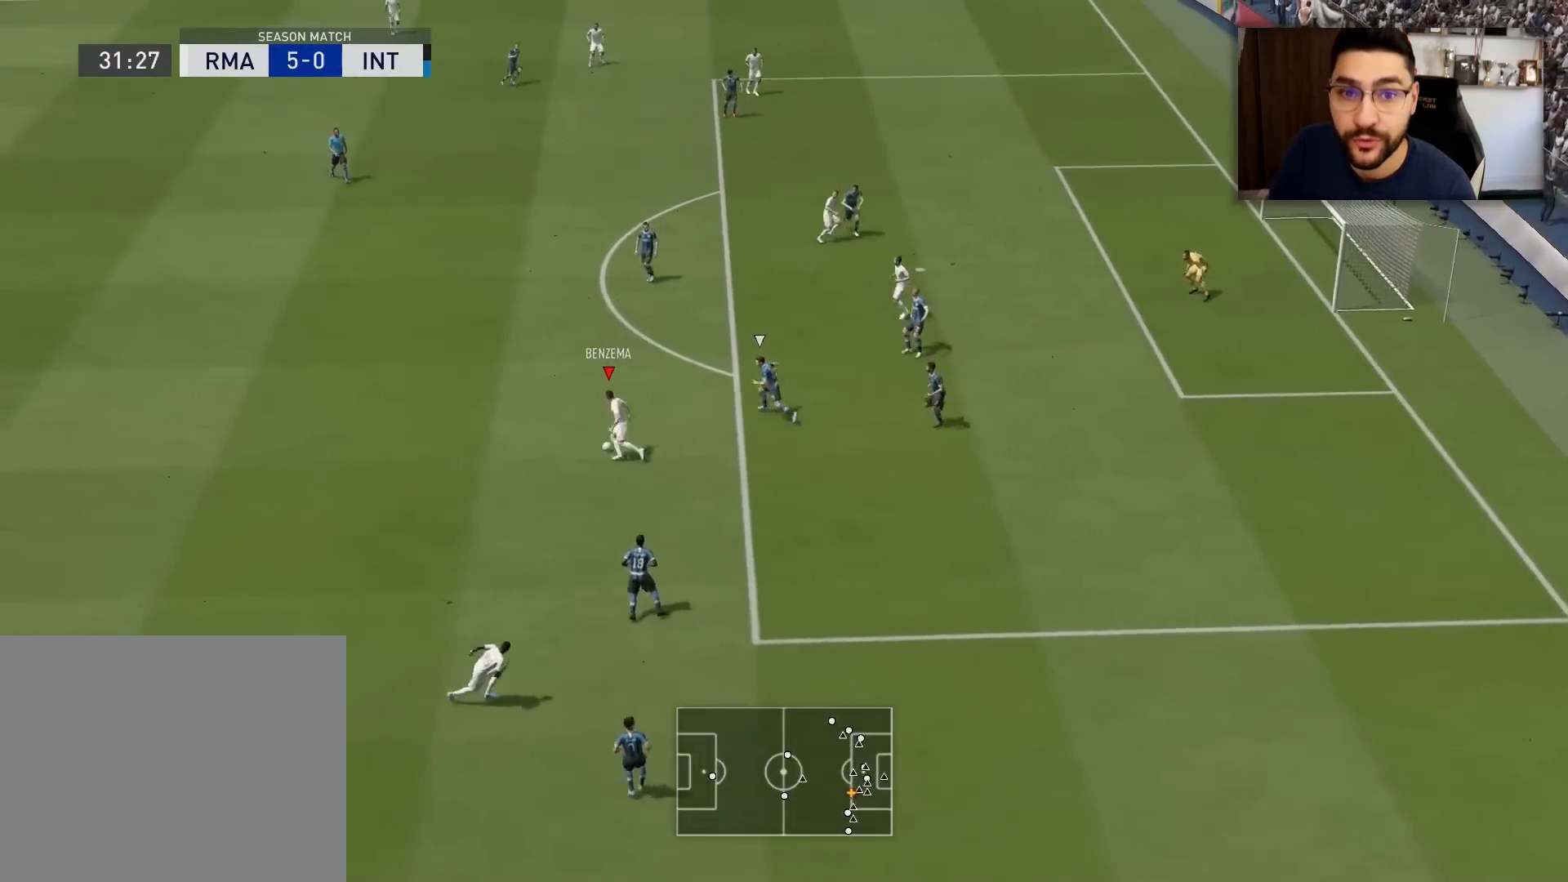
{"buttons": ["L3"], "left_stick": "up-left", "right_stick": "center", "events": []}
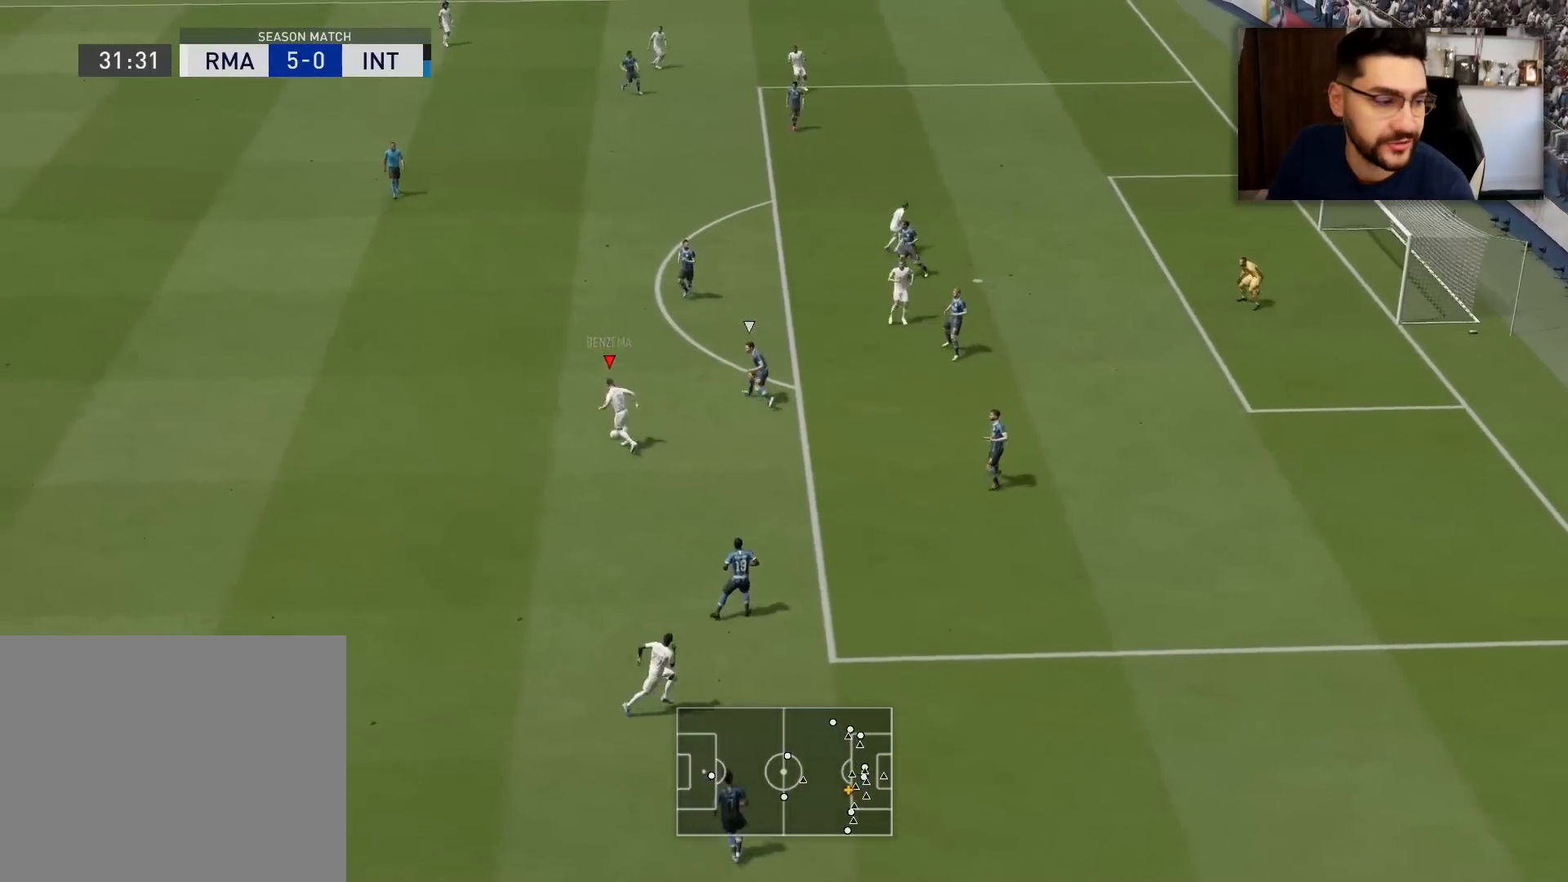
{"buttons": ["CROSS", "SQUARE", "R1", "L3"], "left_stick": "down-left", "right_stick": "center", "events": [[100, "R1", "down"], [100, "SQUARE", "down"], [100, "left_stick", "down-left"], [117, "CROSS", "down"]]}
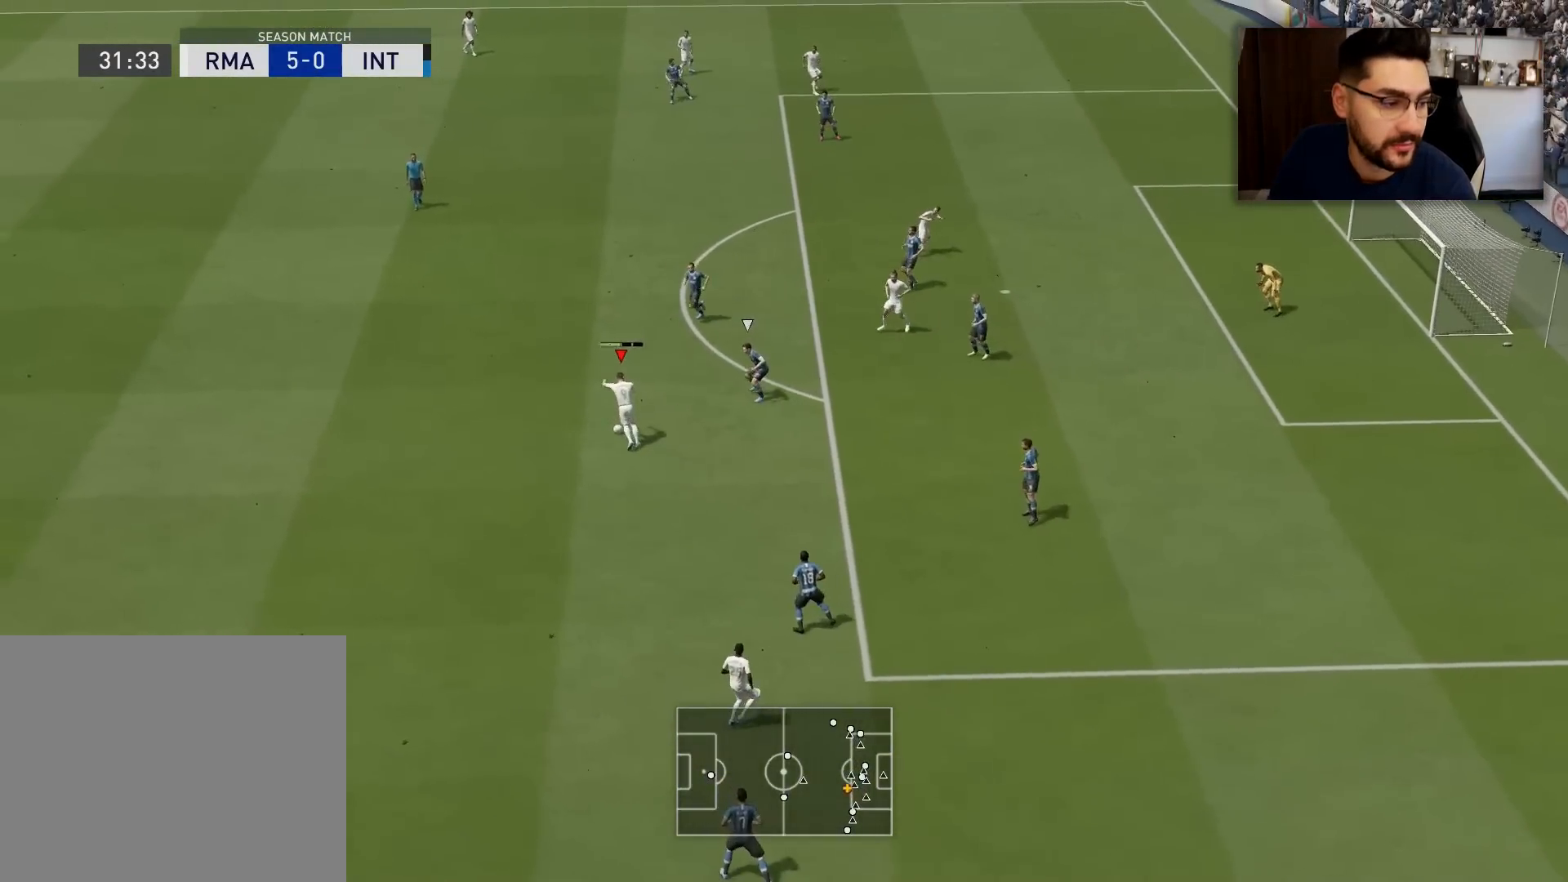
{"buttons": ["CROSS", "SQUARE", "R1", "L3"], "left_stick": "down-left", "right_stick": "center", "events": []}
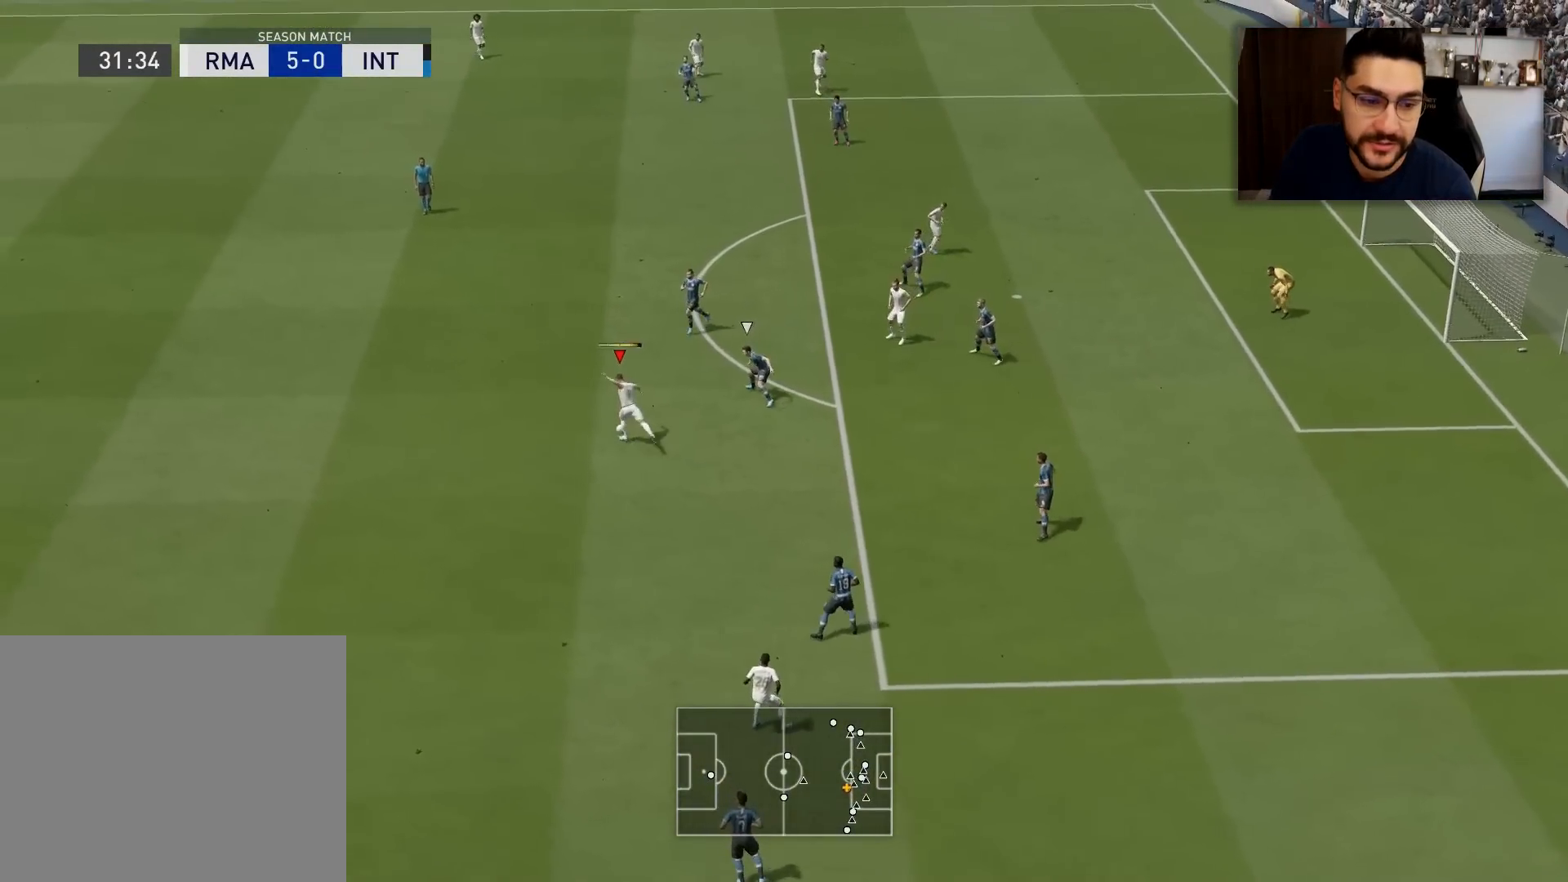
{"buttons": ["CROSS", "SQUARE", "R1", "L3"], "left_stick": "down-left", "right_stick": "center", "events": []}
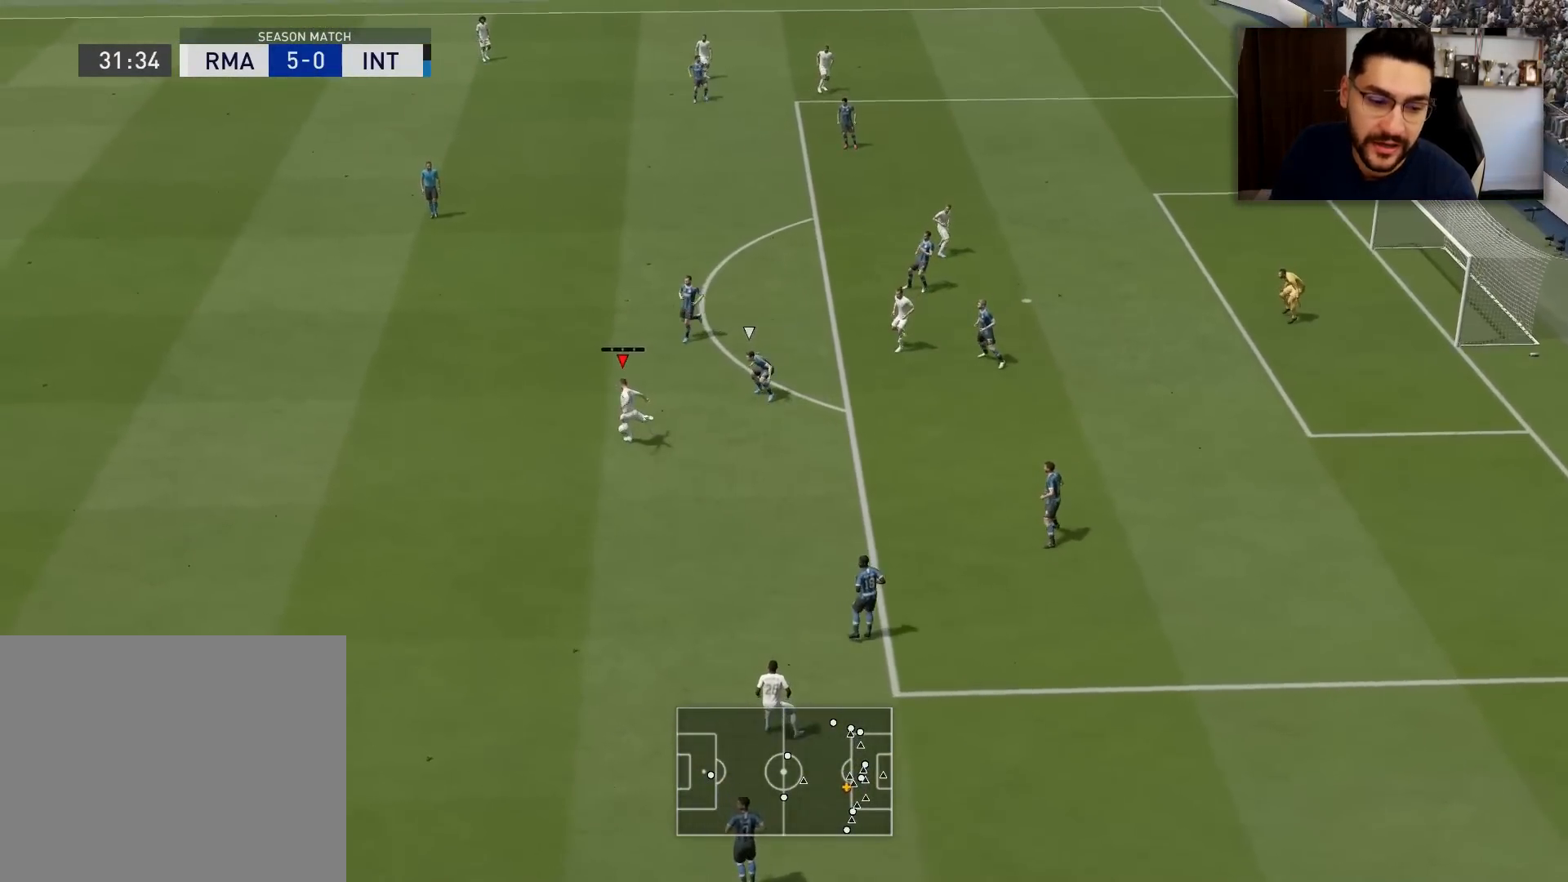
{"buttons": ["L3"], "left_stick": "down-left", "right_stick": "center", "events": [[383, "CROSS", "up"], [383, "R1", "up"], [383, "SQUARE", "up"]]}
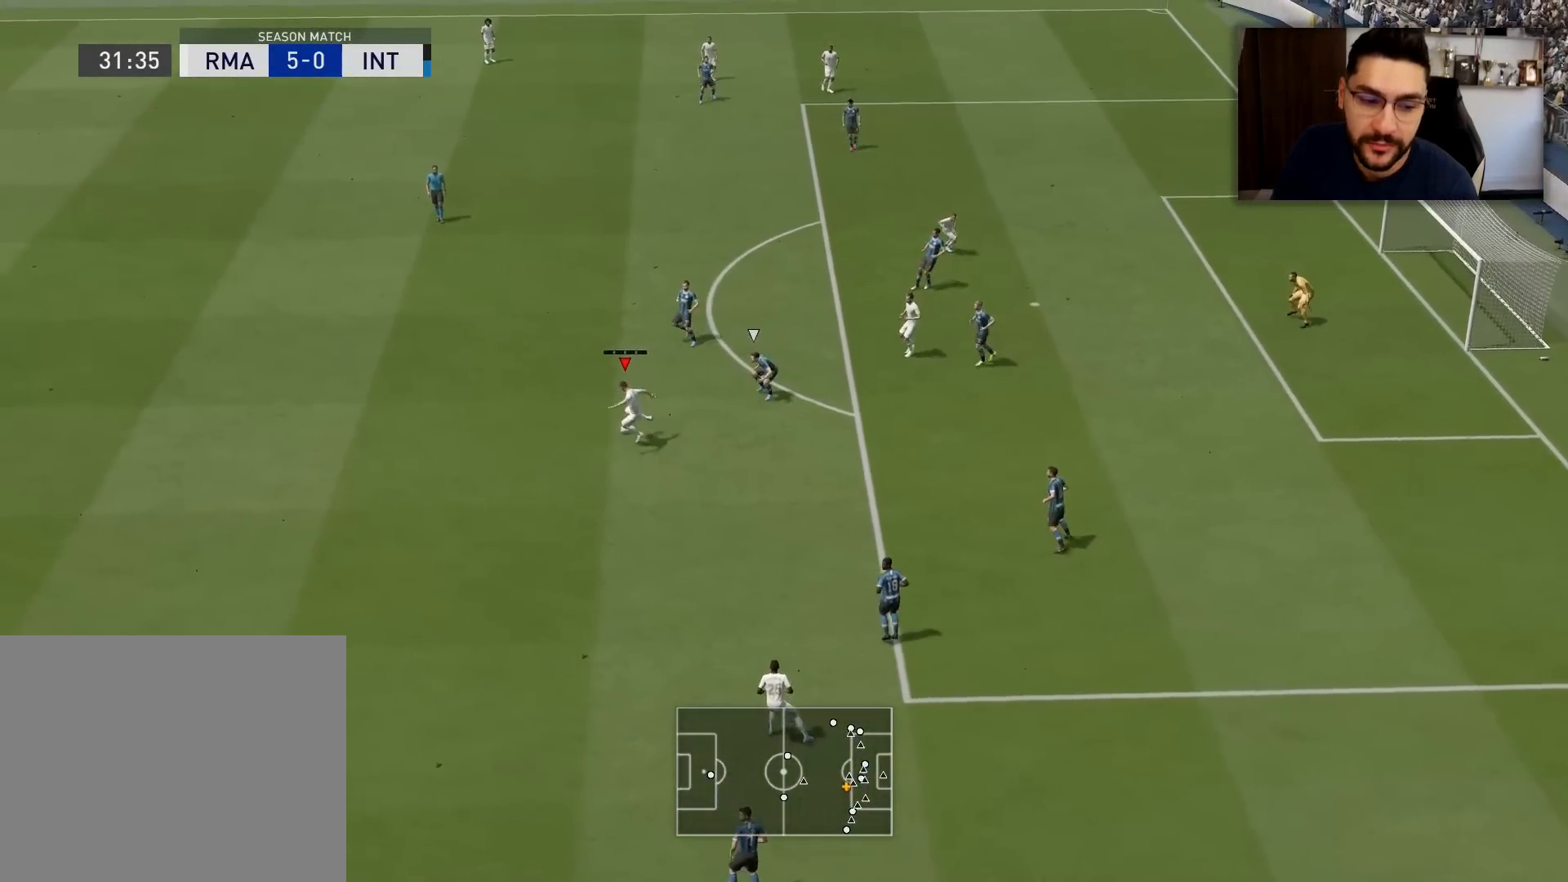
{"buttons": ["L3"], "left_stick": "down-left", "right_stick": "center", "events": []}